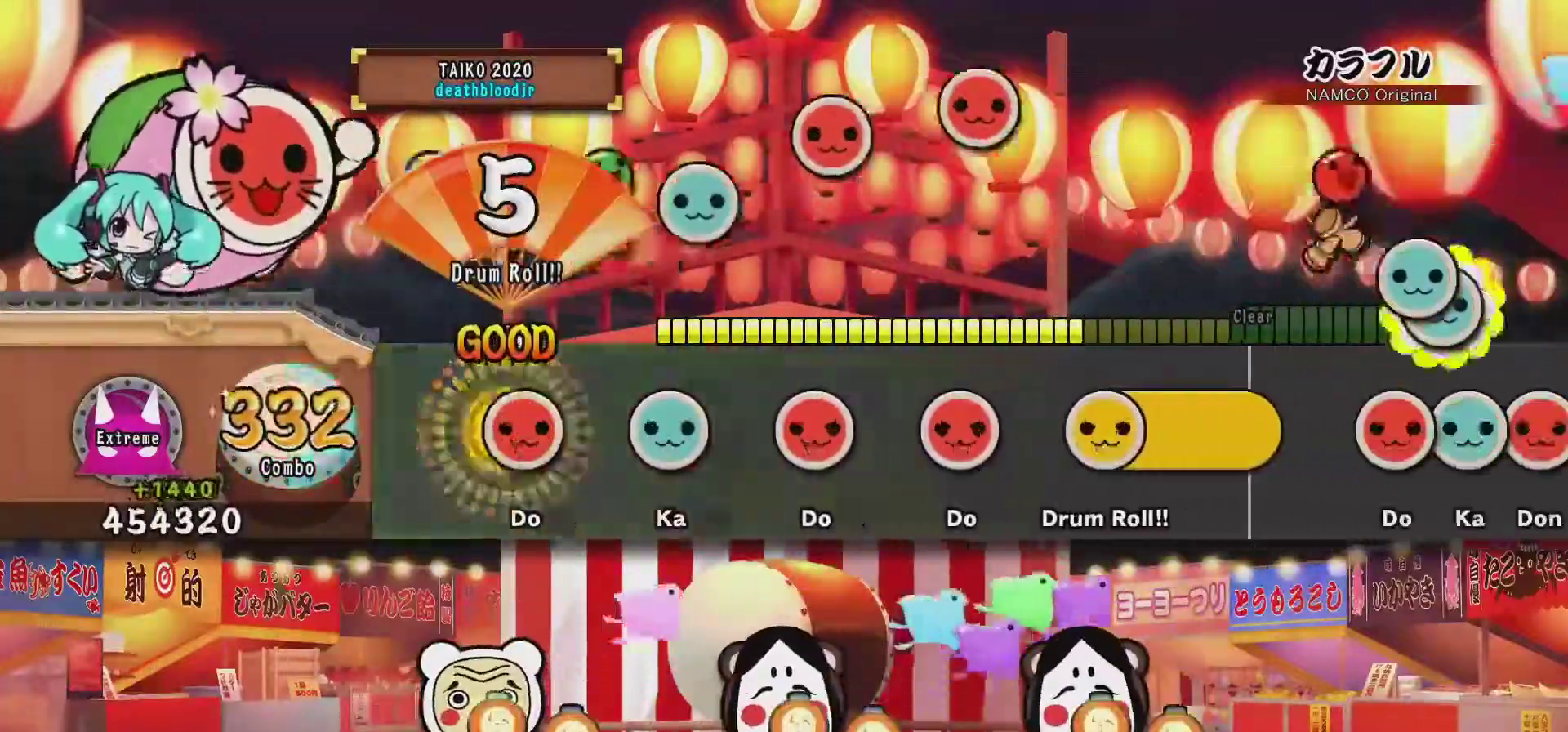
Gameplay with a controller (PlayStation layout); each line is a JSON object with the inputs held at the frame after it. "events" lists button and stick changes between this image and that frame as [ms after this image, input, new state], when the widget could be followed in between. Not read: R1 left_stick right_stick.
{"buttons": ["SQUARE"], "events": [[50, "SQUARE", "down"], [116, "SQUARE", "up"], [200, "TRIANGLE", "down"], [283, "TRIANGLE", "up"], [333, "SQUARE", "down"], [383, "SQUARE", "up"], [467, "SQUARE", "down"]]}
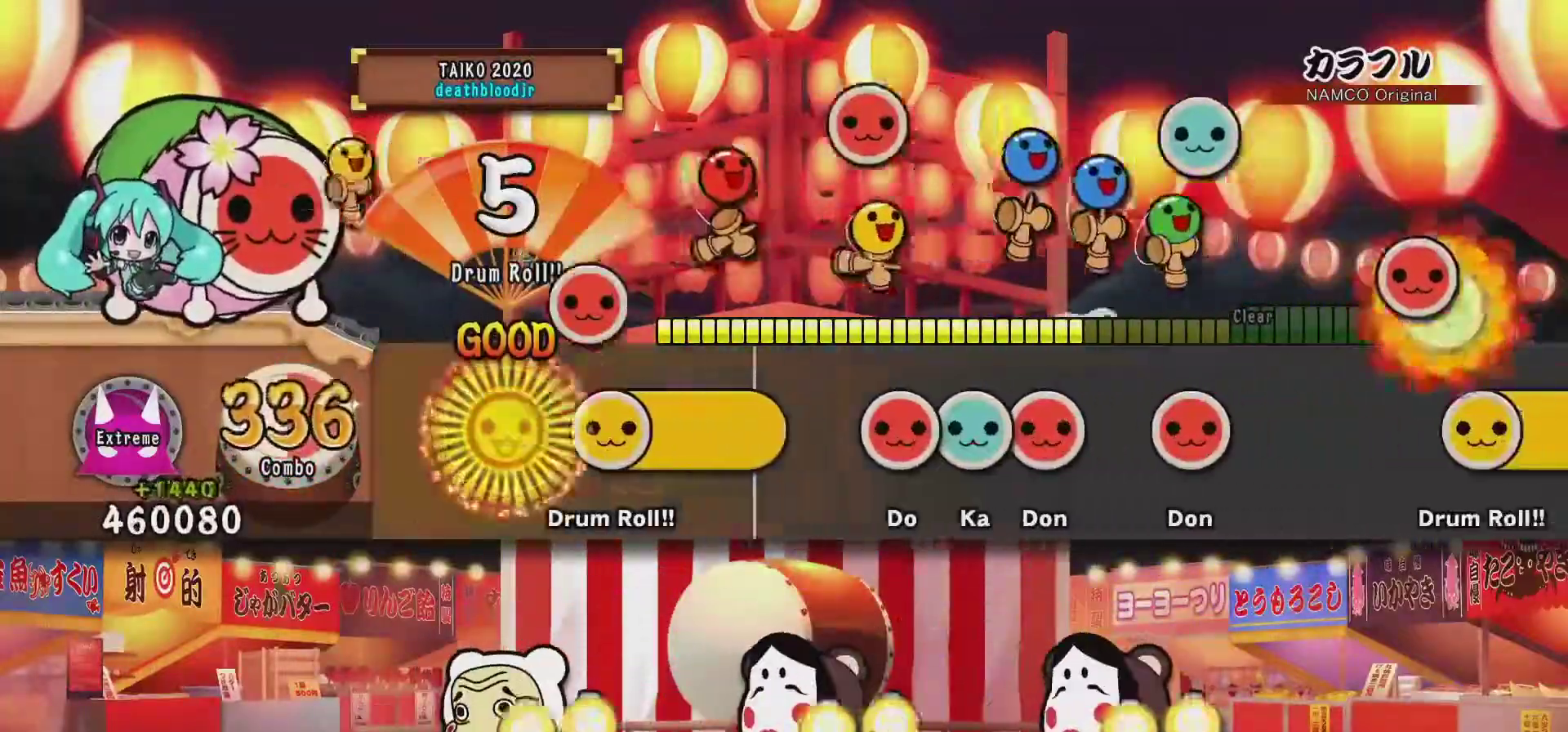
{"buttons": ["SQUARE"], "events": [[50, "SQUARE", "up"], [117, "SQUARE", "down"], [150, "CROSS", "down"], [150, "R2", "down"], [167, "DPAD_DOWN", "down"], [167, "L1", "down"], [250, "CIRCLE", "down"], [250, "CROSS", "up"], [250, "DPAD_DOWN", "up"], [250, "DPAD_LEFT", "down"], [250, "L1", "up"], [250, "L2", "down"], [250, "SQUARE", "up"], [267, "CIRCLE", "up"], [300, "DPAD_LEFT", "up"], [300, "R2", "up"], [317, "L2", "up"], [451, "SQUARE", "down"]]}
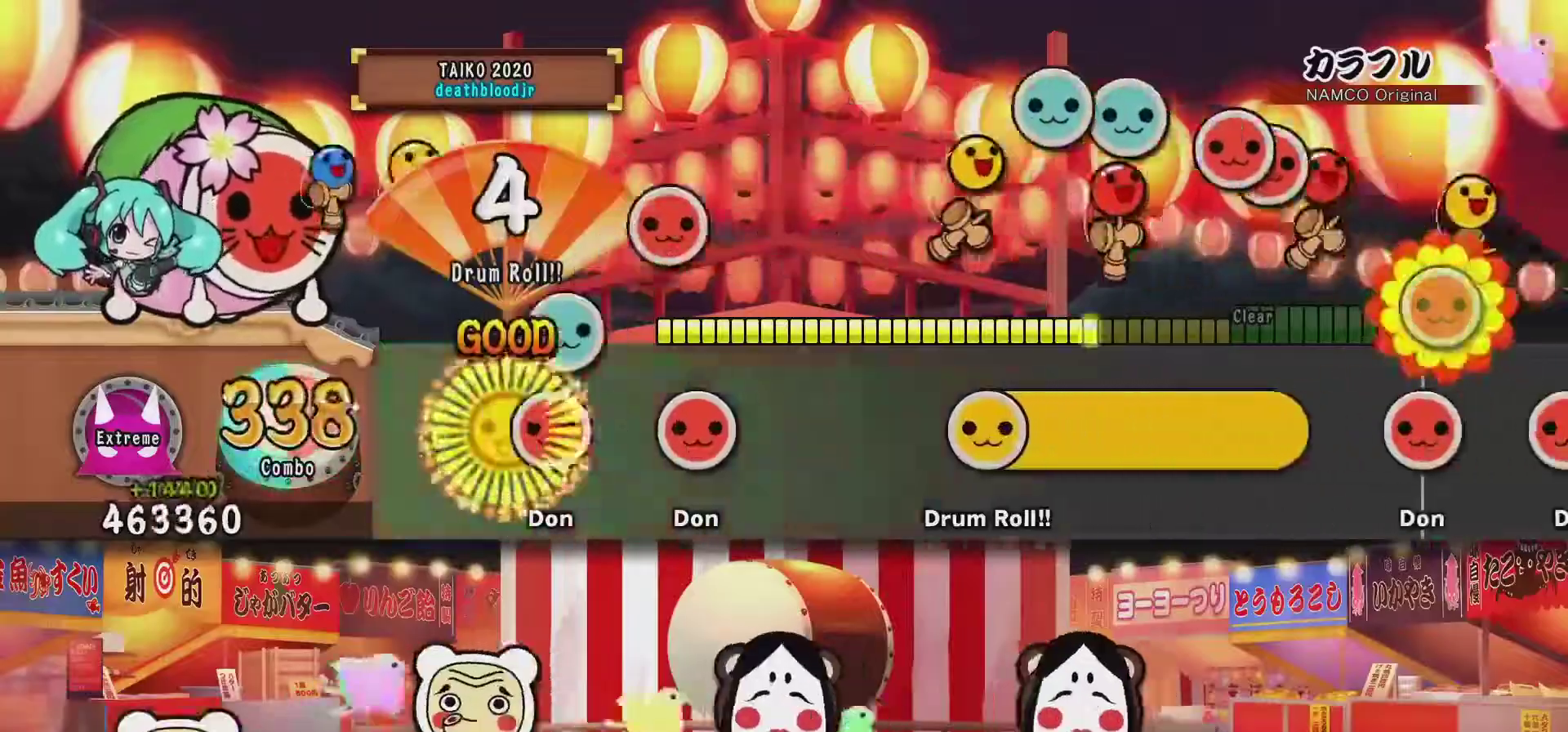
{"buttons": [], "events": [[16, "DPAD_UP", "down"], [16, "SQUARE", "up"], [83, "DPAD_UP", "up"], [83, "SQUARE", "down"], [133, "SQUARE", "up"], [217, "SQUARE", "down"], [317, "SQUARE", "up"]]}
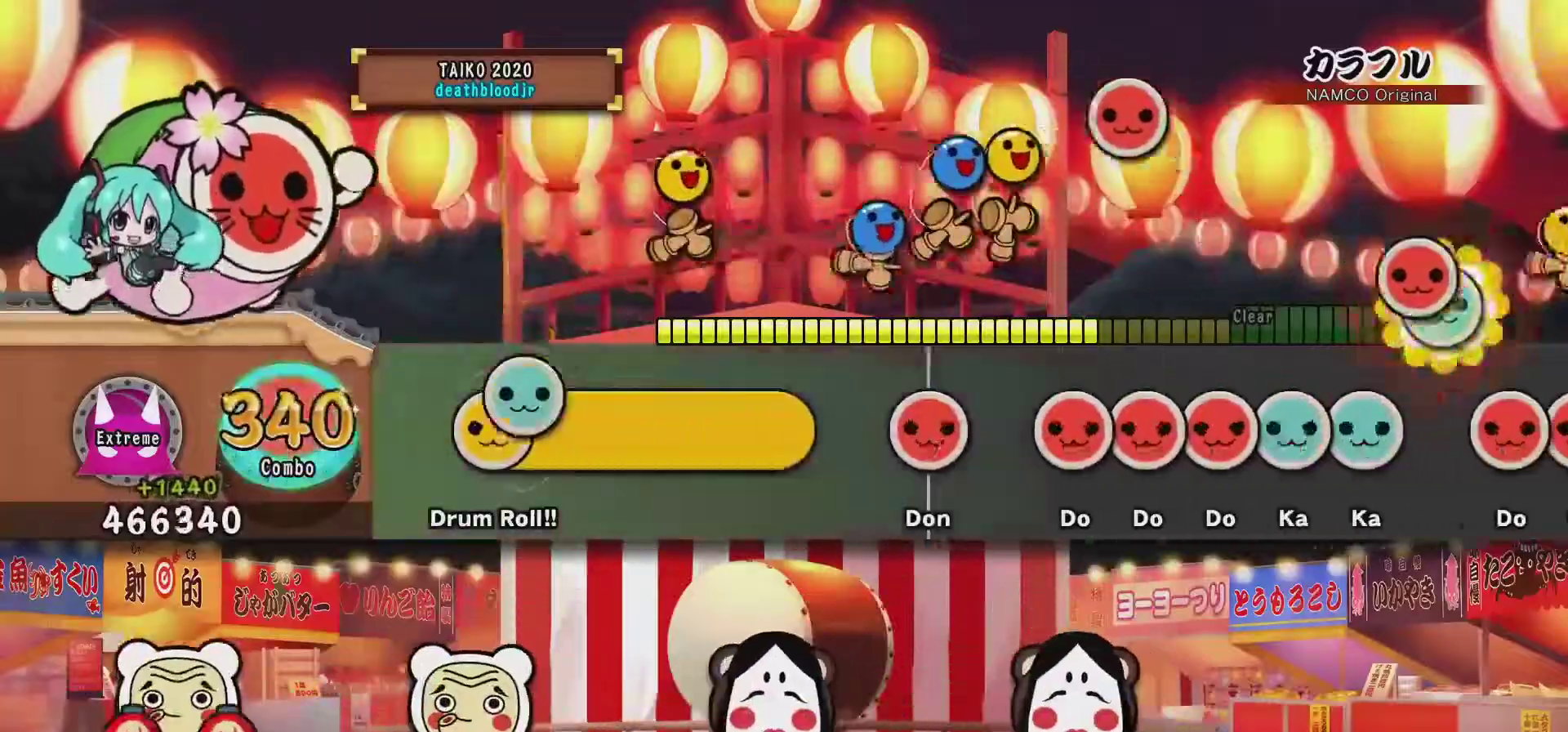
{"buttons": ["SQUARE"], "events": [[17, "CROSS", "down"], [17, "R2", "down"], [17, "SQUARE", "down"], [33, "DPAD_DOWN", "down"], [33, "L1", "down"], [50, "DPAD_DOWN", "up"], [67, "DPAD_LEFT", "down"], [67, "SQUARE", "up"], [67, "TRIANGLE", "down"], [84, "CIRCLE", "down"], [84, "DPAD_UP", "down"], [84, "L2", "down"], [117, "CROSS", "up"], [117, "TRIANGLE", "up"], [150, "CIRCLE", "up"], [150, "DPAD_UP", "up"], [150, "L1", "up"], [167, "DPAD_LEFT", "up"], [217, "L2", "up"], [217, "R2", "up"], [467, "SQUARE", "down"]]}
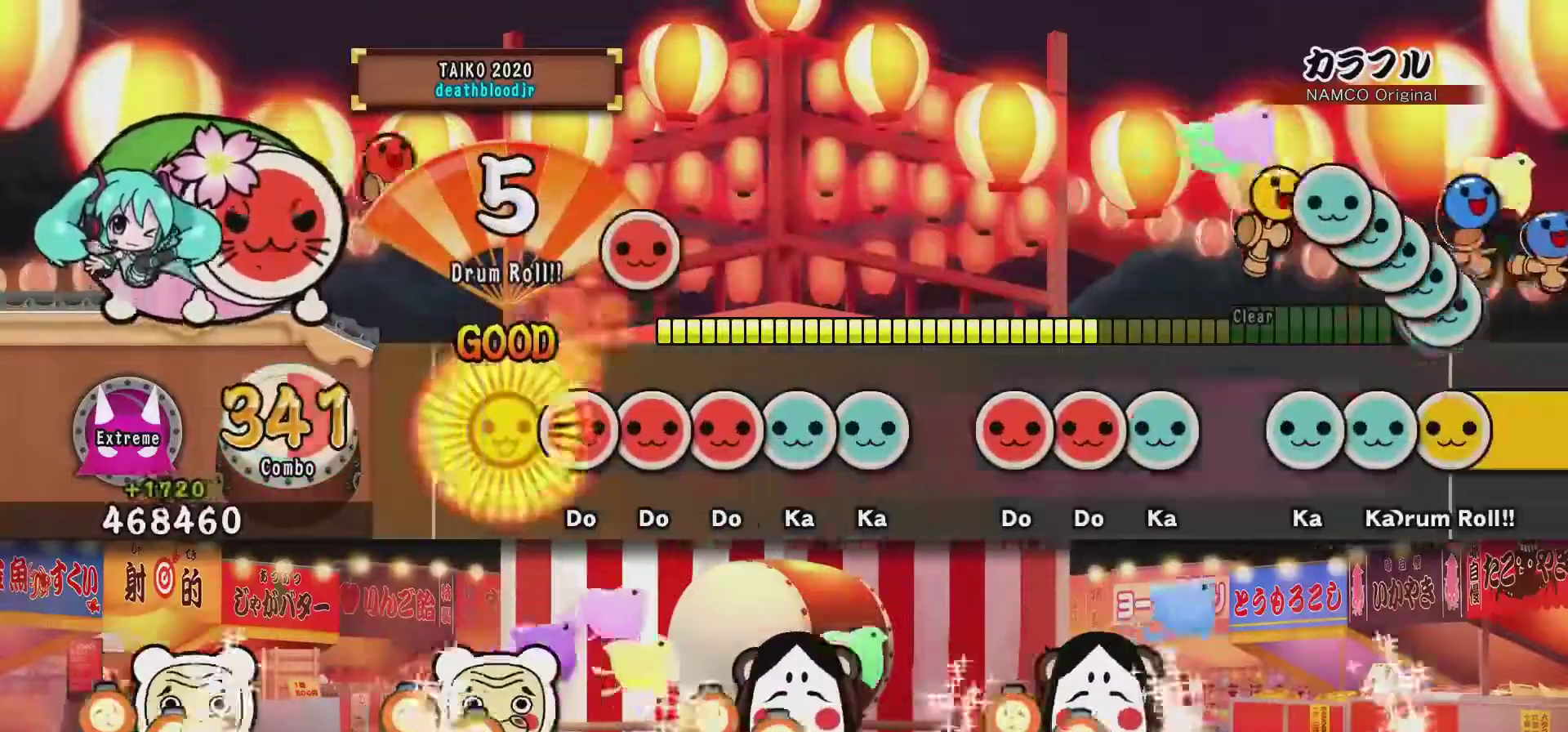
{"buttons": [], "events": [[33, "SQUARE", "up"], [100, "SQUARE", "down"], [183, "DPAD_RIGHT", "down"], [183, "SQUARE", "up"], [233, "SQUARE", "down"], [267, "DPAD_RIGHT", "up"], [333, "DPAD_UP", "down"], [333, "SQUARE", "up"], [433, "DPAD_UP", "up"], [433, "TRIANGLE", "down"], [450, "TRIANGLE", "up"]]}
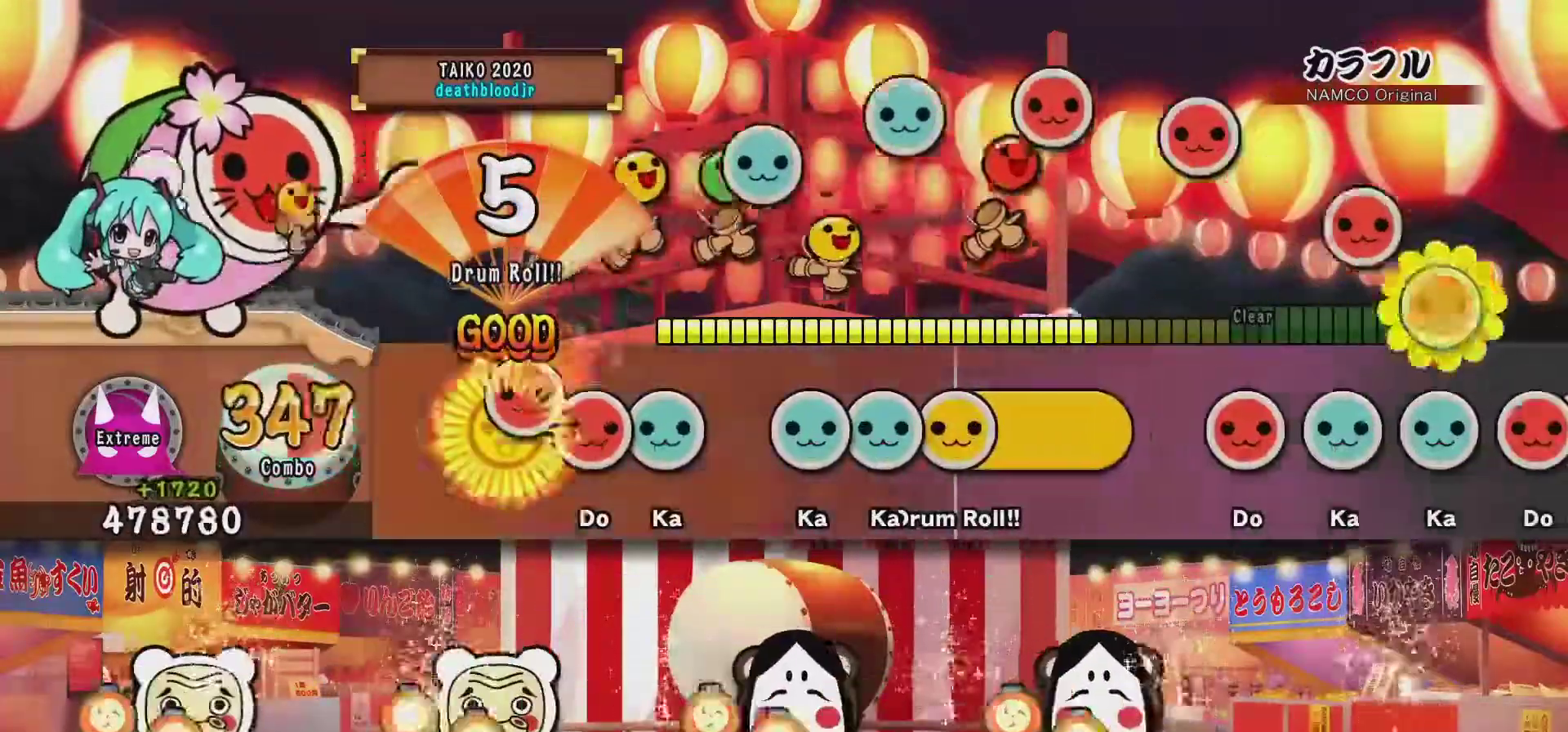
{"buttons": ["CROSS", "SQUARE", "R2"], "events": [[84, "SQUARE", "down"], [117, "DPAD_RIGHT", "down"], [117, "SQUARE", "up"], [184, "DPAD_RIGHT", "up"], [184, "TRIANGLE", "down"], [250, "TRIANGLE", "up"], [317, "TRIANGLE", "down"], [401, "DPAD_UP", "down"], [401, "TRIANGLE", "up"], [467, "CROSS", "down"], [467, "DPAD_UP", "up"], [467, "R2", "down"], [467, "SQUARE", "down"]]}
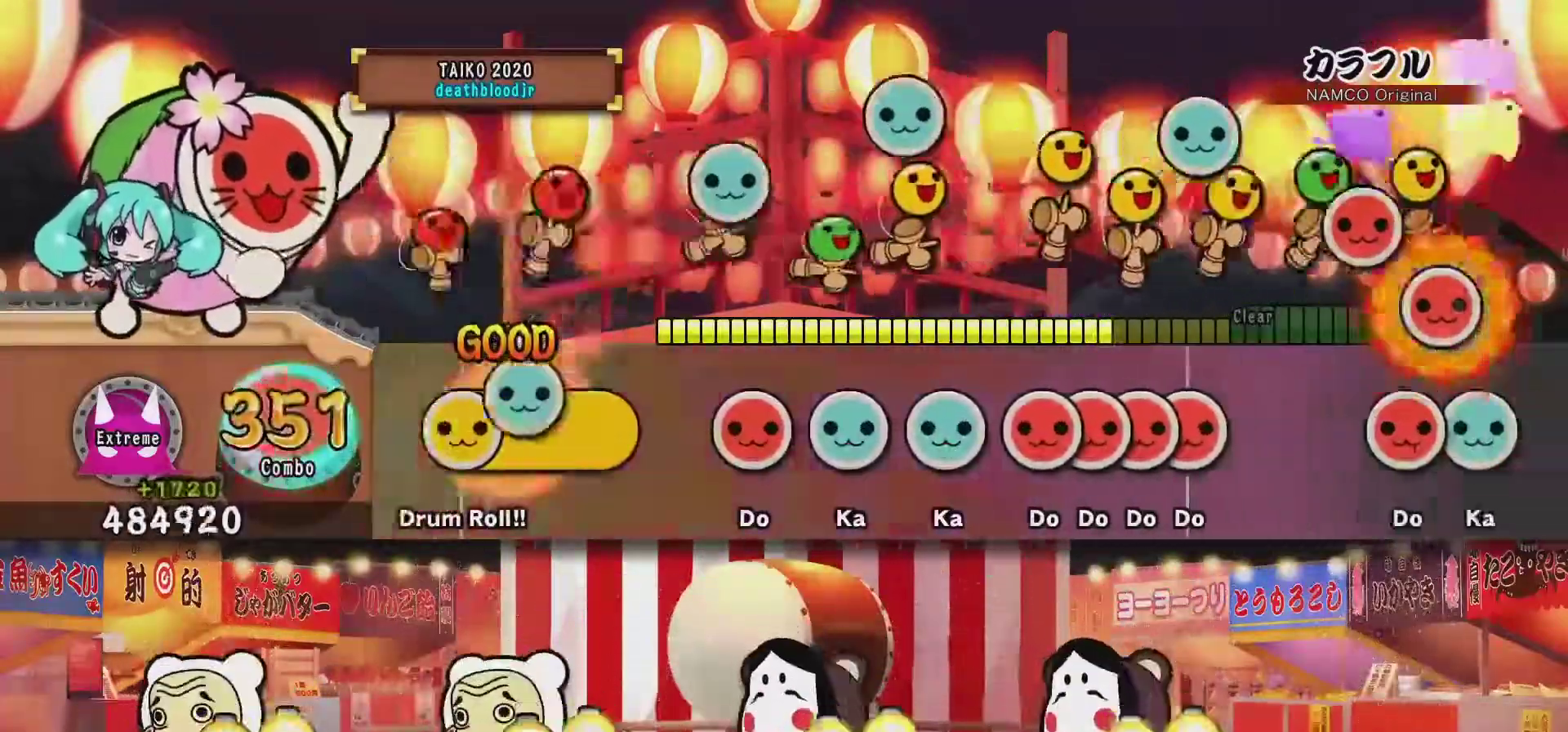
{"buttons": ["TRIANGLE"], "events": [[16, "TRIANGLE", "down"], [33, "CIRCLE", "down"], [33, "DPAD_DOWN", "down"], [33, "DPAD_LEFT", "down"], [33, "SQUARE", "up"], [50, "DPAD_DOWN", "up"], [83, "CROSS", "up"], [83, "L2", "down"], [83, "TRIANGLE", "up"], [116, "DPAD_LEFT", "up"], [133, "CIRCLE", "up"], [150, "R2", "up"], [183, "L2", "up"], [300, "SQUARE", "down"], [367, "DPAD_UP", "down"], [367, "SQUARE", "up"], [467, "DPAD_UP", "up"], [467, "TRIANGLE", "down"]]}
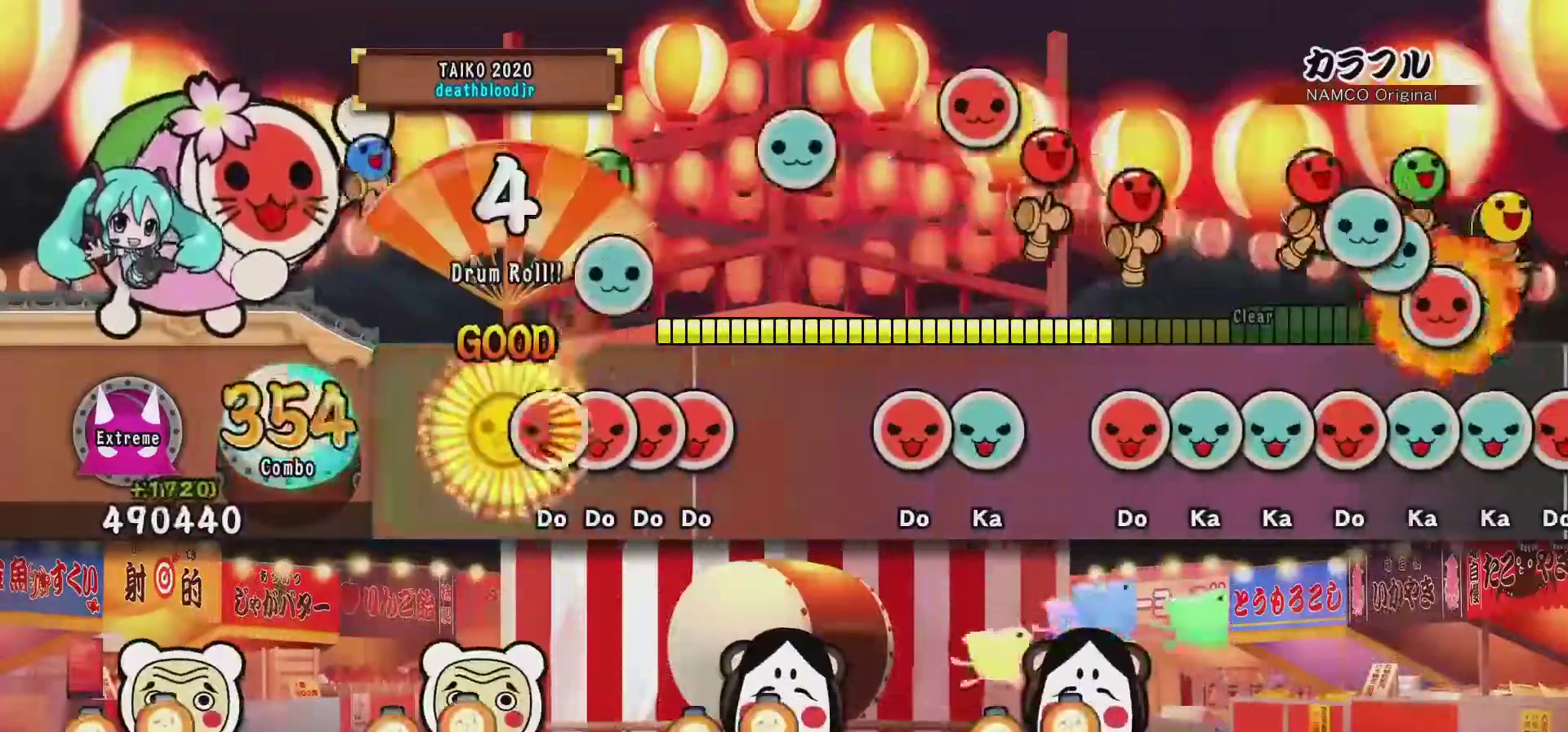
{"buttons": ["SQUARE"], "events": [[34, "TRIANGLE", "up"], [50, "DPAD_RIGHT", "down"], [100, "DPAD_RIGHT", "up"], [100, "SQUARE", "down"], [167, "DPAD_RIGHT", "down"], [167, "SQUARE", "up"], [217, "SQUARE", "down"], [267, "DPAD_RIGHT", "up"], [317, "SQUARE", "up"], [434, "SQUARE", "down"]]}
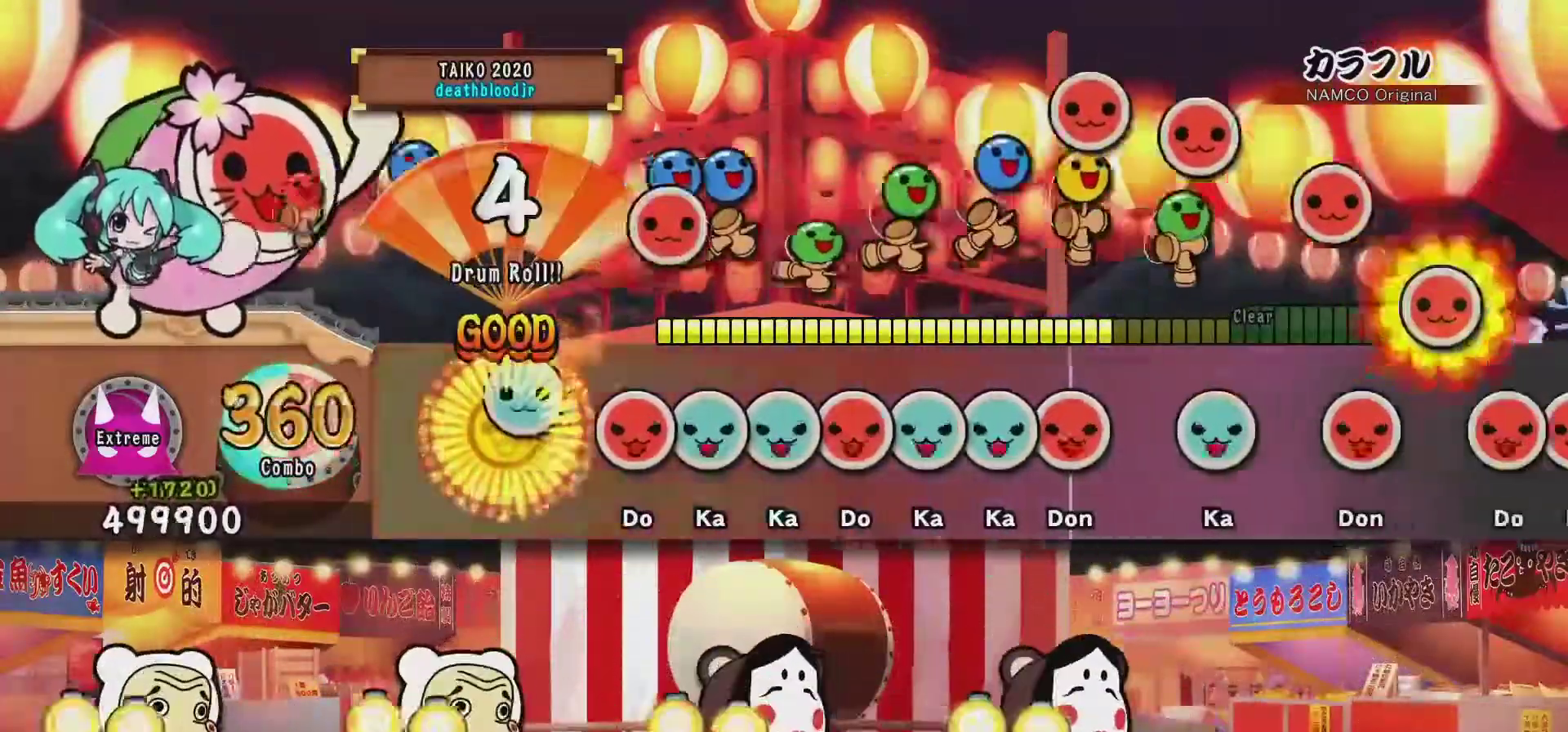
{"buttons": ["TRIANGLE"], "events": [[16, "DPAD_UP", "down"], [16, "SQUARE", "up"], [116, "DPAD_UP", "up"], [150, "SQUARE", "down"], [233, "DPAD_UP", "down"], [233, "SQUARE", "up"], [333, "DPAD_UP", "up"], [333, "TRIANGLE", "down"], [400, "DPAD_RIGHT", "down"], [400, "TRIANGLE", "up"], [450, "DPAD_RIGHT", "up"], [450, "TRIANGLE", "down"]]}
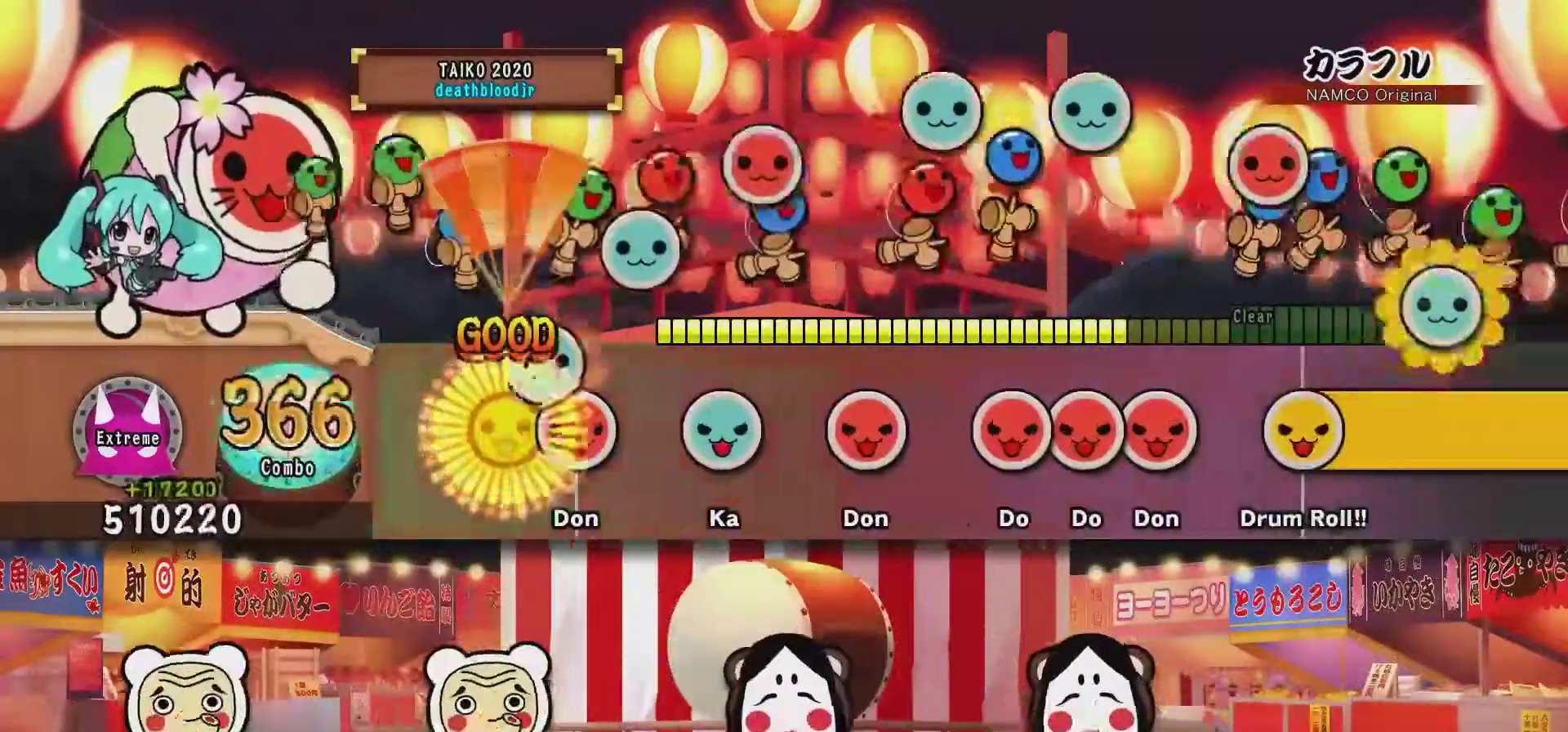
{"buttons": [], "events": [[17, "DPAD_UP", "down"], [17, "TRIANGLE", "up"], [84, "SQUARE", "down"], [100, "DPAD_UP", "up"], [167, "SQUARE", "up"], [234, "TRIANGLE", "down"], [300, "TRIANGLE", "up"], [384, "SQUARE", "down"], [467, "SQUARE", "up"]]}
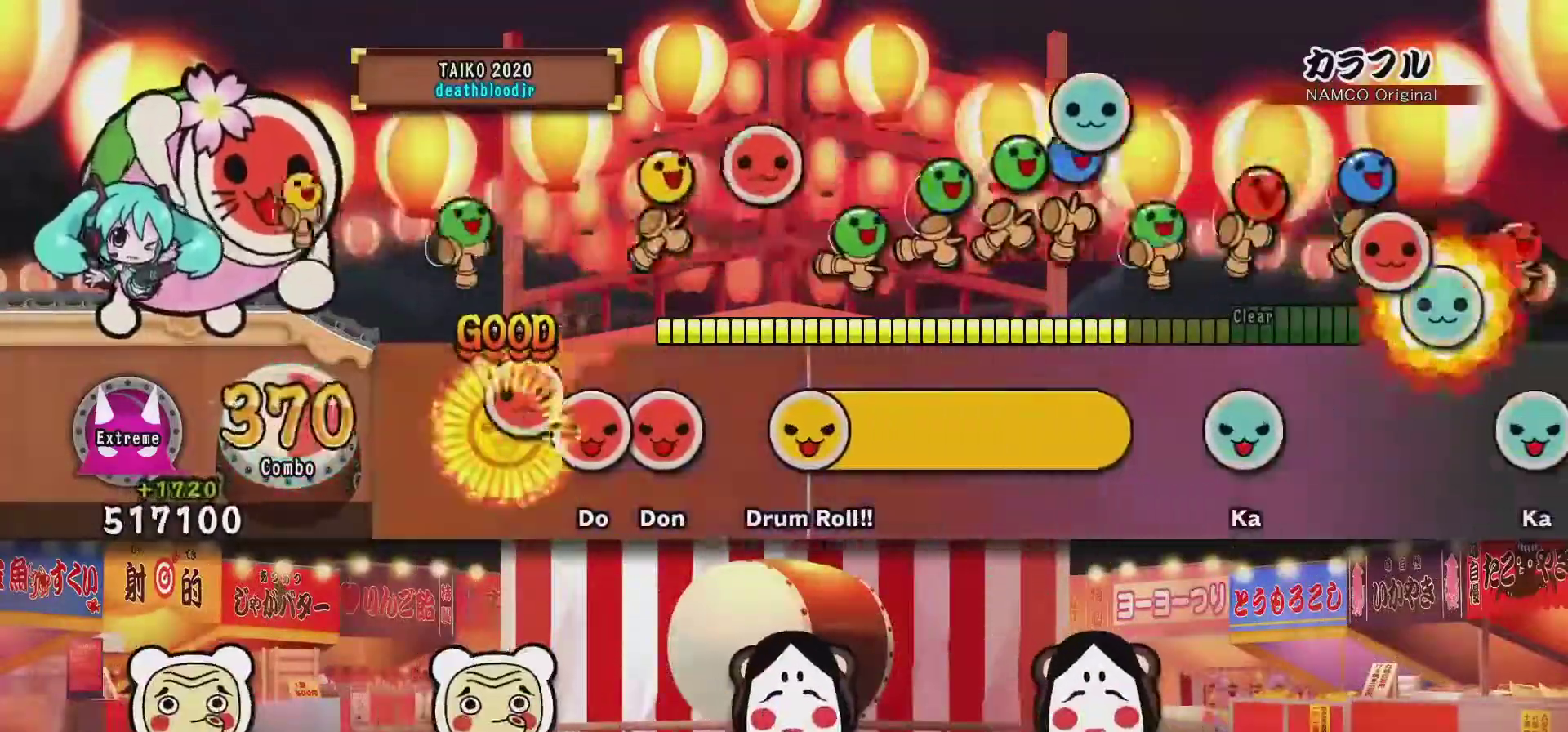
{"buttons": ["L1", "L2", "R2", "DPAD_UP", "DPAD_LEFT"]}
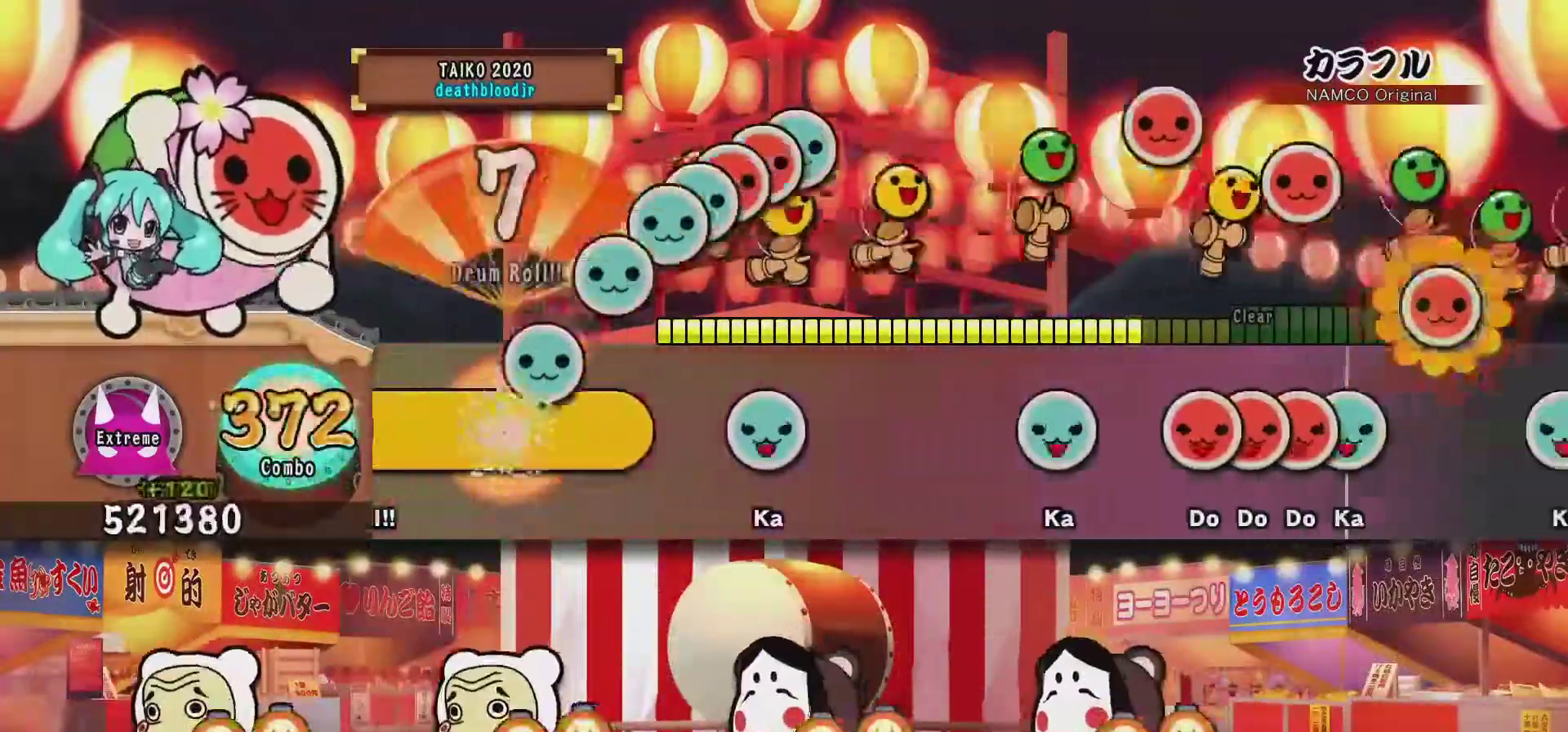
{"buttons": [], "events": [[50, "DPAD_LEFT", "up"], [50, "DPAD_UP", "up"], [50, "L1", "up"], [50, "R2", "up"], [101, "L2", "up"], [301, "TRIANGLE", "down"], [401, "TRIANGLE", "up"]]}
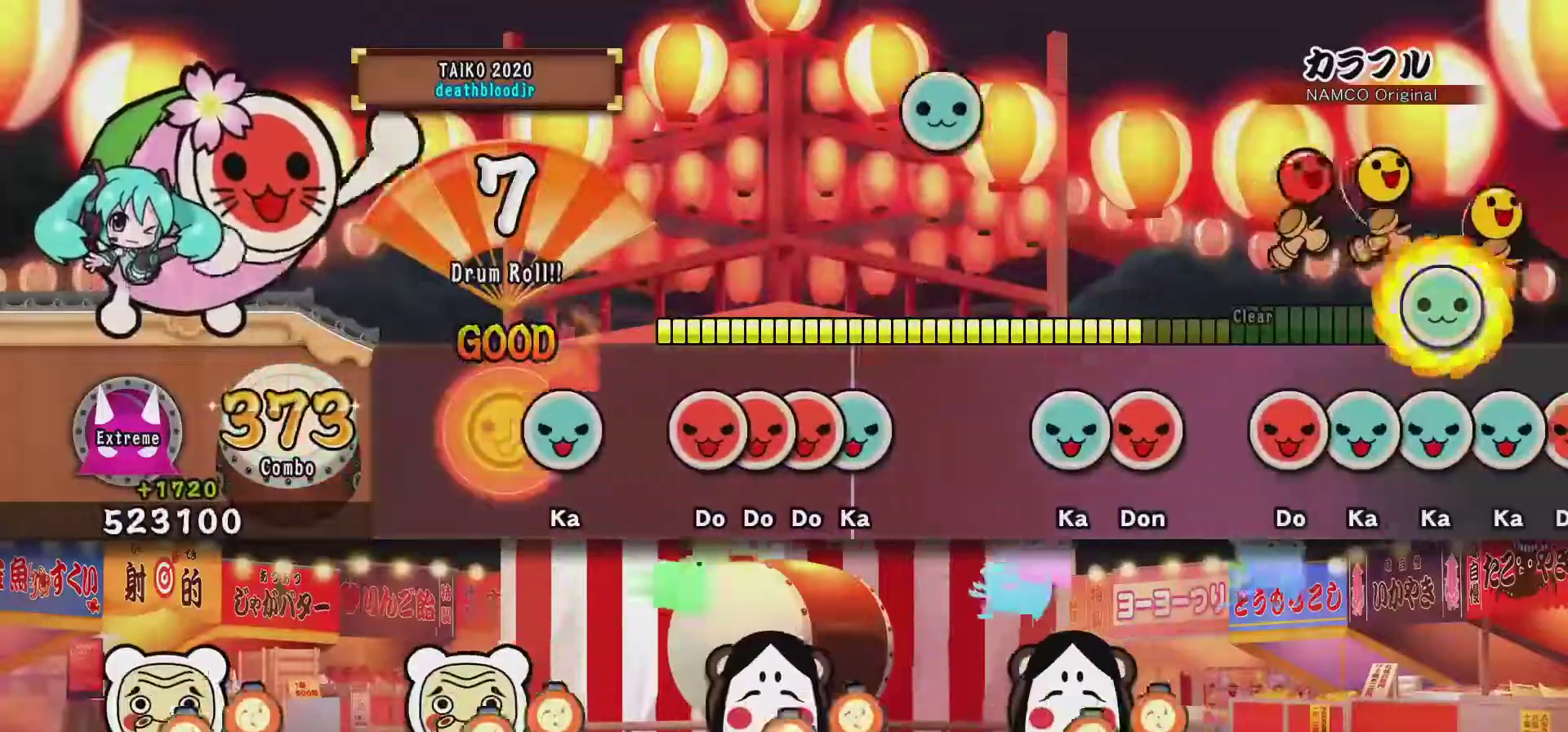
{"buttons": ["DPAD_UP"], "events": [[67, "TRIANGLE", "down"], [150, "TRIANGLE", "up"], [250, "SQUARE", "down"], [300, "DPAD_RIGHT", "down"], [317, "SQUARE", "up"], [350, "SQUARE", "down"], [367, "DPAD_RIGHT", "up"], [434, "DPAD_UP", "down"], [467, "SQUARE", "up"]]}
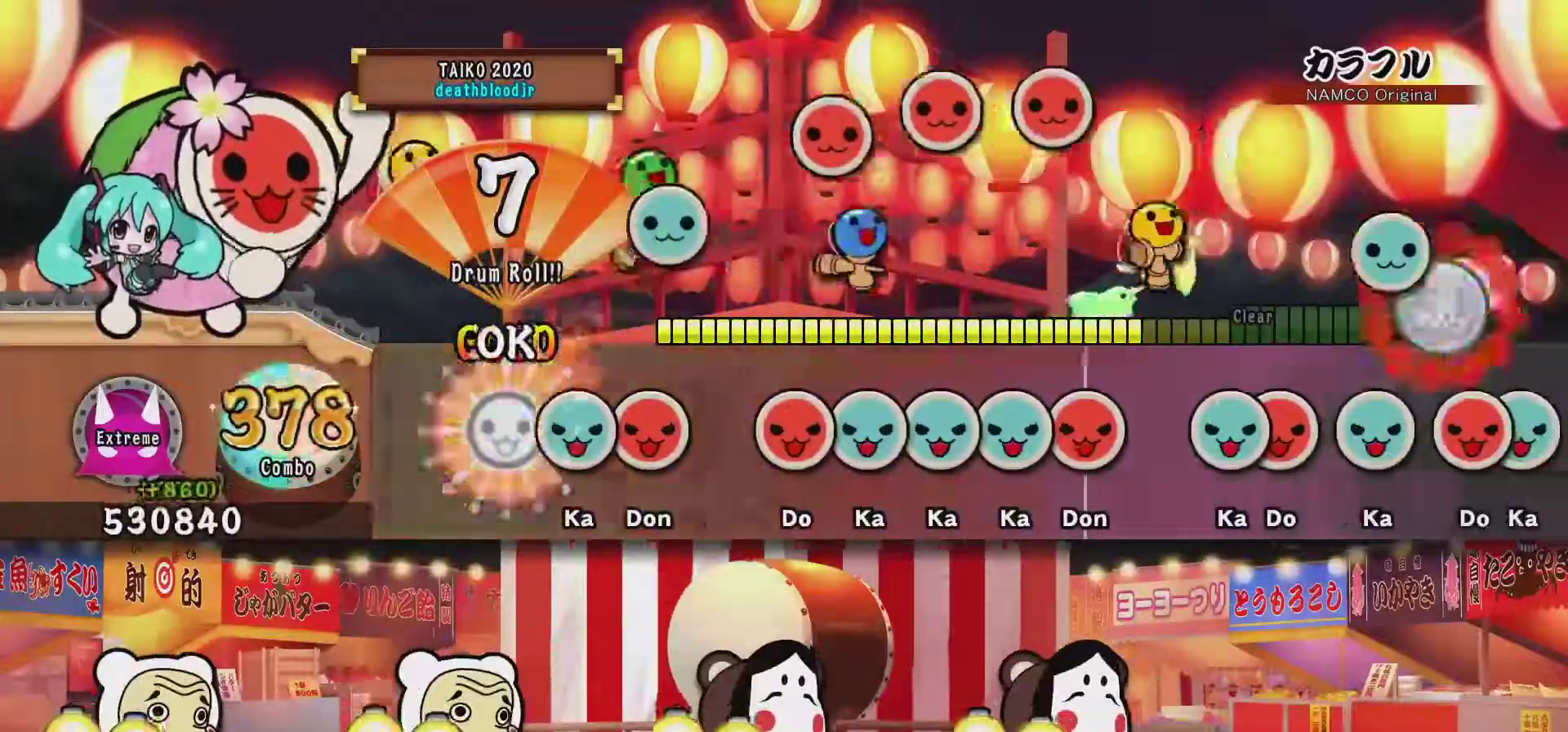
{"buttons": ["TRIANGLE"], "events": [[84, "DPAD_UP", "up"], [117, "TRIANGLE", "down"], [201, "DPAD_RIGHT", "down"], [217, "TRIANGLE", "up"], [301, "DPAD_RIGHT", "up"], [334, "SQUARE", "down"], [384, "SQUARE", "up"], [401, "DPAD_UP", "down"], [451, "DPAD_UP", "up"], [468, "TRIANGLE", "down"]]}
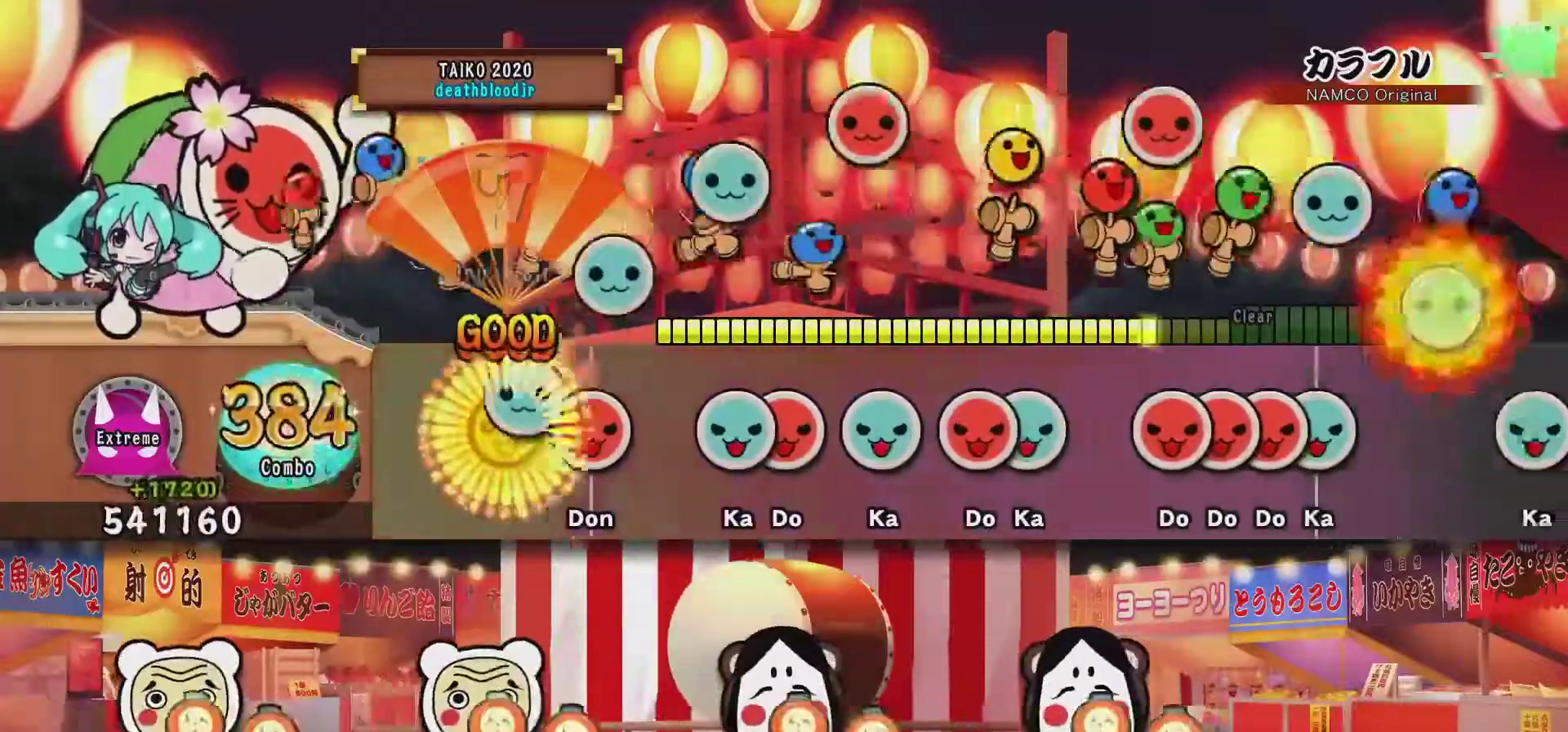
{"buttons": ["DPAD_RIGHT"], "events": [[50, "DPAD_UP", "down"], [50, "TRIANGLE", "up"], [133, "DPAD_UP", "up"], [133, "SQUARE", "down"], [183, "SQUARE", "up"], [284, "TRIANGLE", "down"], [367, "DPAD_RIGHT", "down"], [367, "TRIANGLE", "up"], [417, "DPAD_RIGHT", "up"], [434, "TRIANGLE", "down"], [500, "DPAD_RIGHT", "down"], [500, "TRIANGLE", "up"]]}
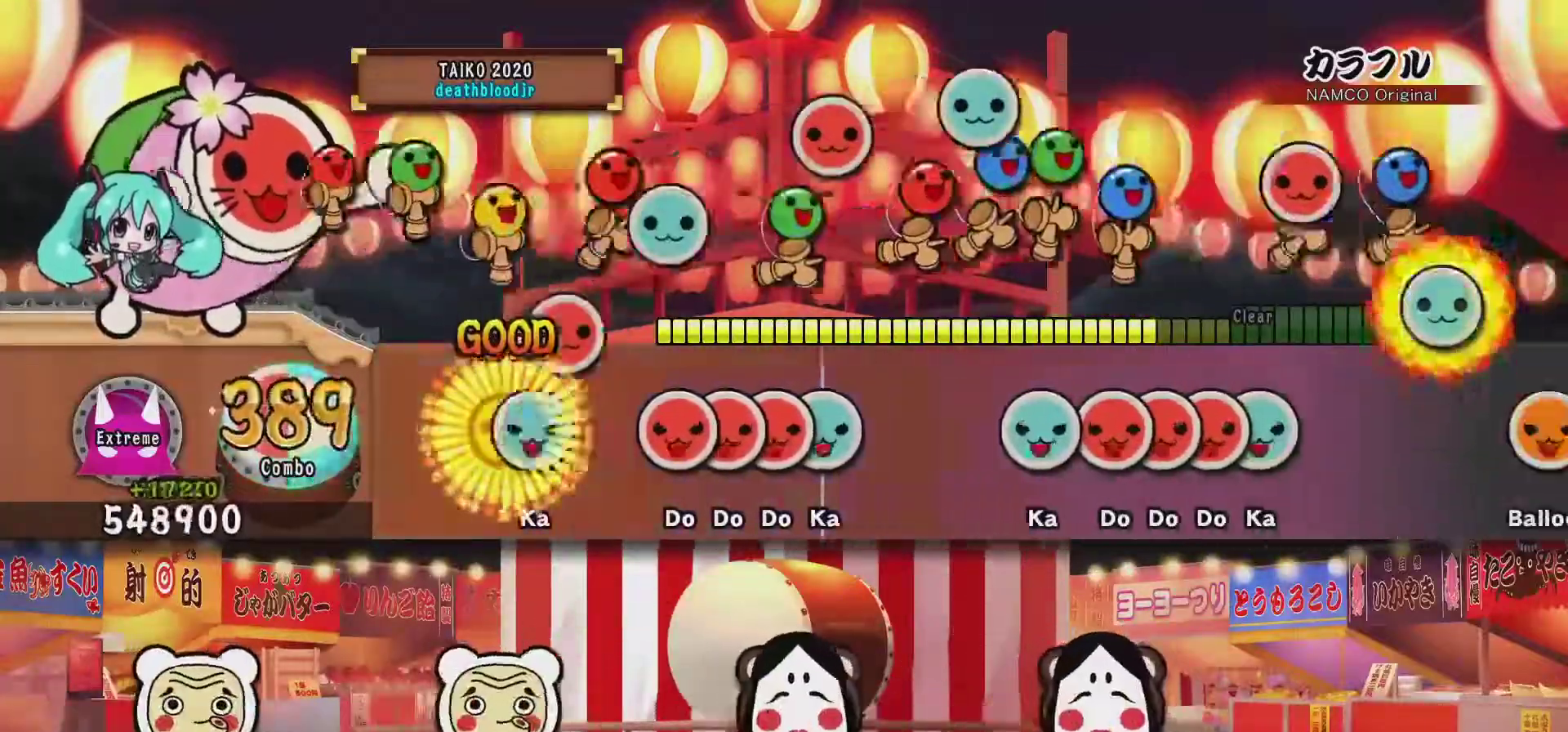
{"buttons": [], "events": [[84, "DPAD_RIGHT", "up"], [84, "TRIANGLE", "down"], [134, "TRIANGLE", "up"], [201, "SQUARE", "down"], [267, "DPAD_RIGHT", "down"], [267, "SQUARE", "up"], [317, "DPAD_RIGHT", "up"], [317, "SQUARE", "down"], [384, "DPAD_UP", "down"], [401, "SQUARE", "up"], [484, "DPAD_UP", "up"]]}
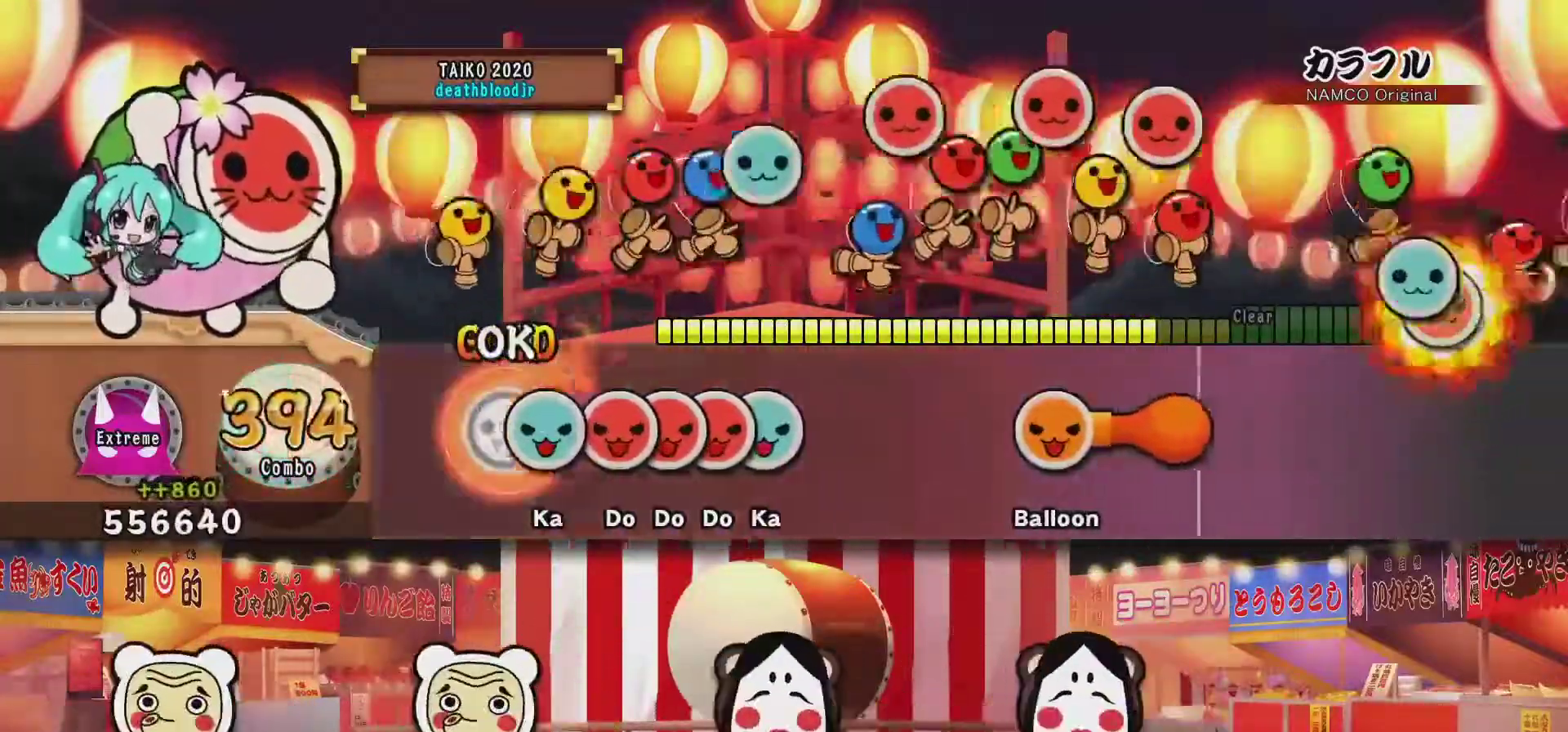
{"buttons": [], "events": [[67, "TRIANGLE", "down"], [133, "DPAD_RIGHT", "down"], [133, "TRIANGLE", "up"], [200, "DPAD_RIGHT", "up"], [200, "SQUARE", "down"], [267, "DPAD_RIGHT", "down"], [267, "SQUARE", "up"], [317, "TRIANGLE", "down"], [334, "DPAD_RIGHT", "up"], [434, "TRIANGLE", "up"]]}
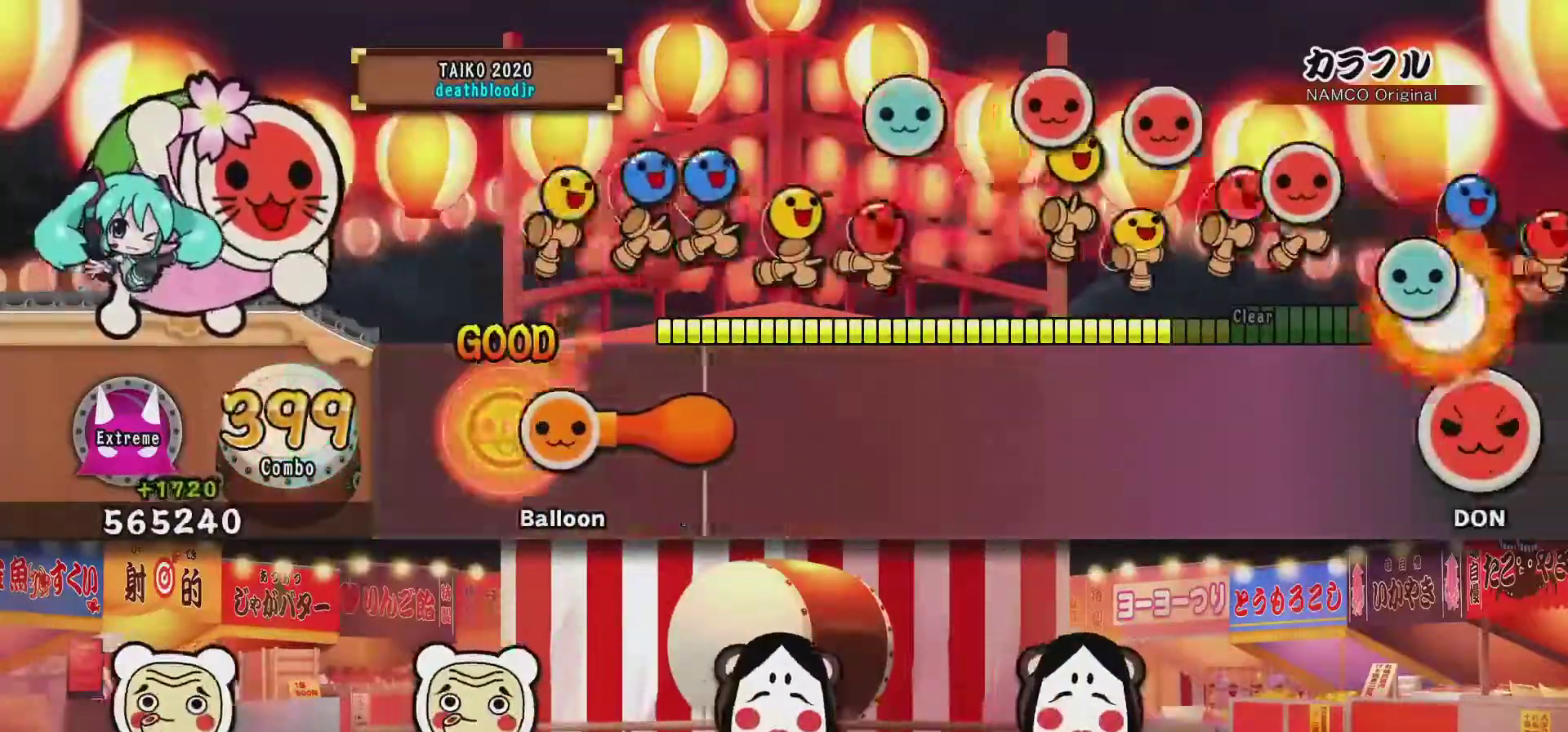
{"buttons": ["CROSS"], "events": [[101, "CROSS", "down"], [151, "DPAD_DOWN", "down"], [184, "CROSS", "up"], [217, "CROSS", "down"], [217, "DPAD_DOWN", "up"], [251, "SQUARE", "down"], [334, "CROSS", "up"], [334, "DPAD_DOWN", "down"], [334, "SQUARE", "up"], [367, "CROSS", "down"], [367, "DPAD_DOWN", "up"], [367, "SQUARE", "down"], [434, "CROSS", "up"], [434, "DPAD_DOWN", "down"], [434, "DPAD_RIGHT", "down"], [434, "SQUARE", "up"], [501, "CROSS", "down"], [501, "DPAD_DOWN", "up"], [501, "DPAD_RIGHT", "up"]]}
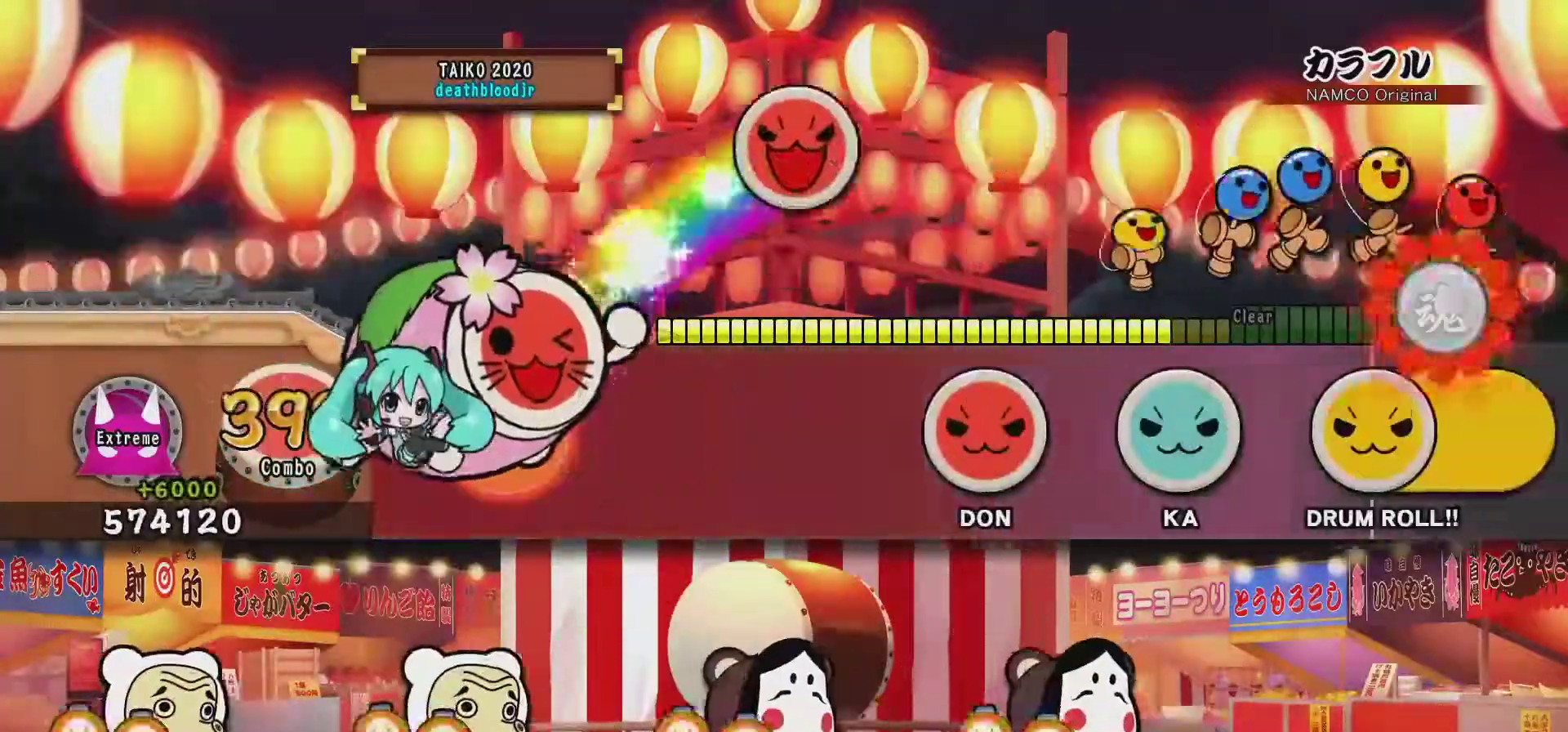
{"buttons": [], "events": [[17, "SQUARE", "down"], [50, "DPAD_DOWN", "down"], [50, "SQUARE", "up"], [67, "CROSS", "up"], [67, "DPAD_RIGHT", "down"], [100, "CROSS", "down"], [100, "DPAD_RIGHT", "up"], [117, "DPAD_DOWN", "up"], [200, "CROSS", "up"]]}
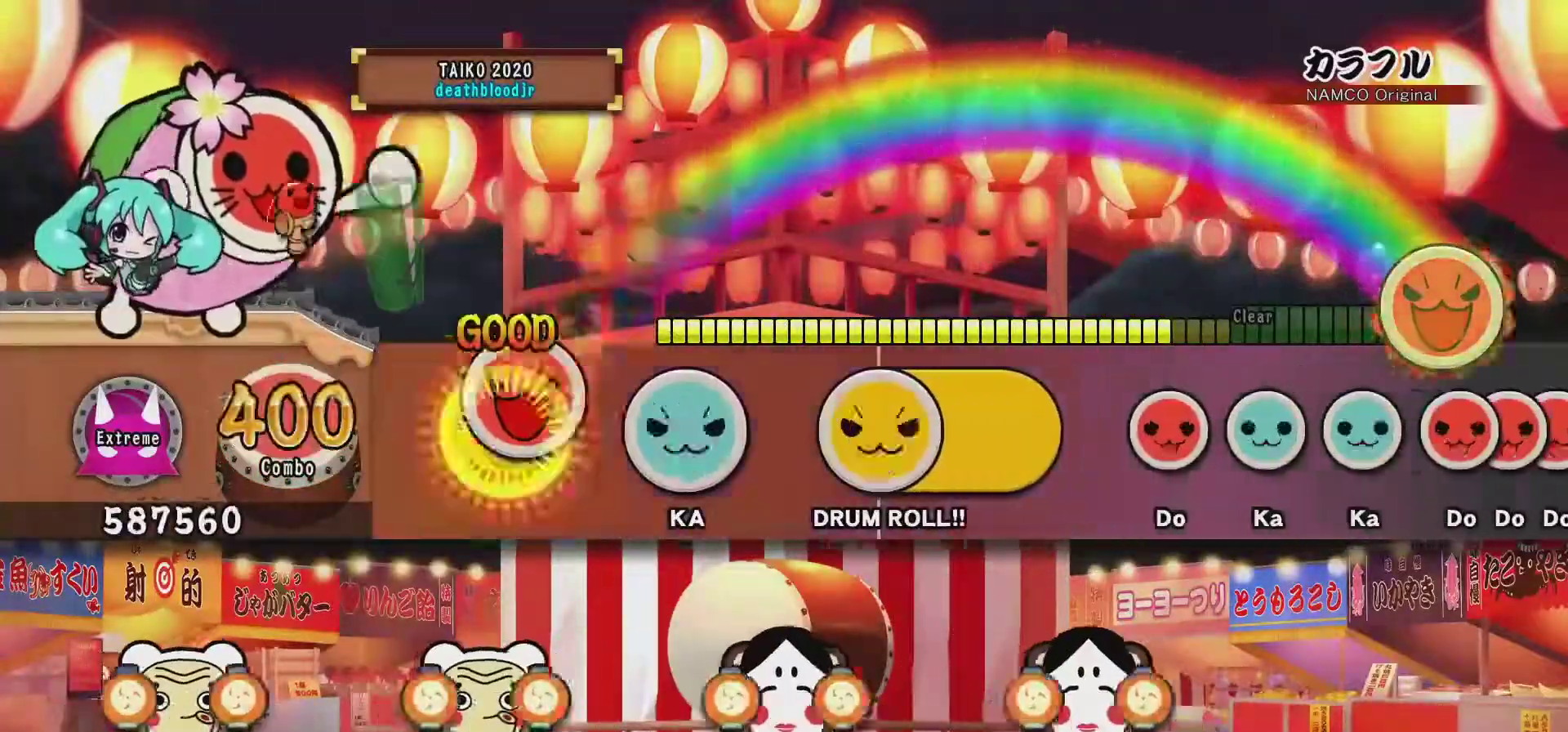
{"buttons": ["CIRCLE", "L1", "L2", "R2"], "events": [[34, "DPAD_RIGHT", "down"], [34, "SQUARE", "down"], [184, "DPAD_RIGHT", "up"], [184, "DPAD_UP", "down"], [184, "SQUARE", "up"], [201, "TRIANGLE", "down"], [334, "DPAD_UP", "up"], [334, "TRIANGLE", "up"], [401, "CROSS", "down"], [401, "DPAD_DOWN", "down"], [401, "DPAD_RIGHT", "down"], [401, "R2", "down"], [401, "SQUARE", "down"], [434, "L1", "down"], [434, "TRIANGLE", "down"], [468, "CIRCLE", "down"], [468, "DPAD_DOWN", "up"], [468, "L2", "down"], [468, "SQUARE", "up"], [484, "CROSS", "up"], [484, "DPAD_RIGHT", "up"], [484, "TRIANGLE", "up"]]}
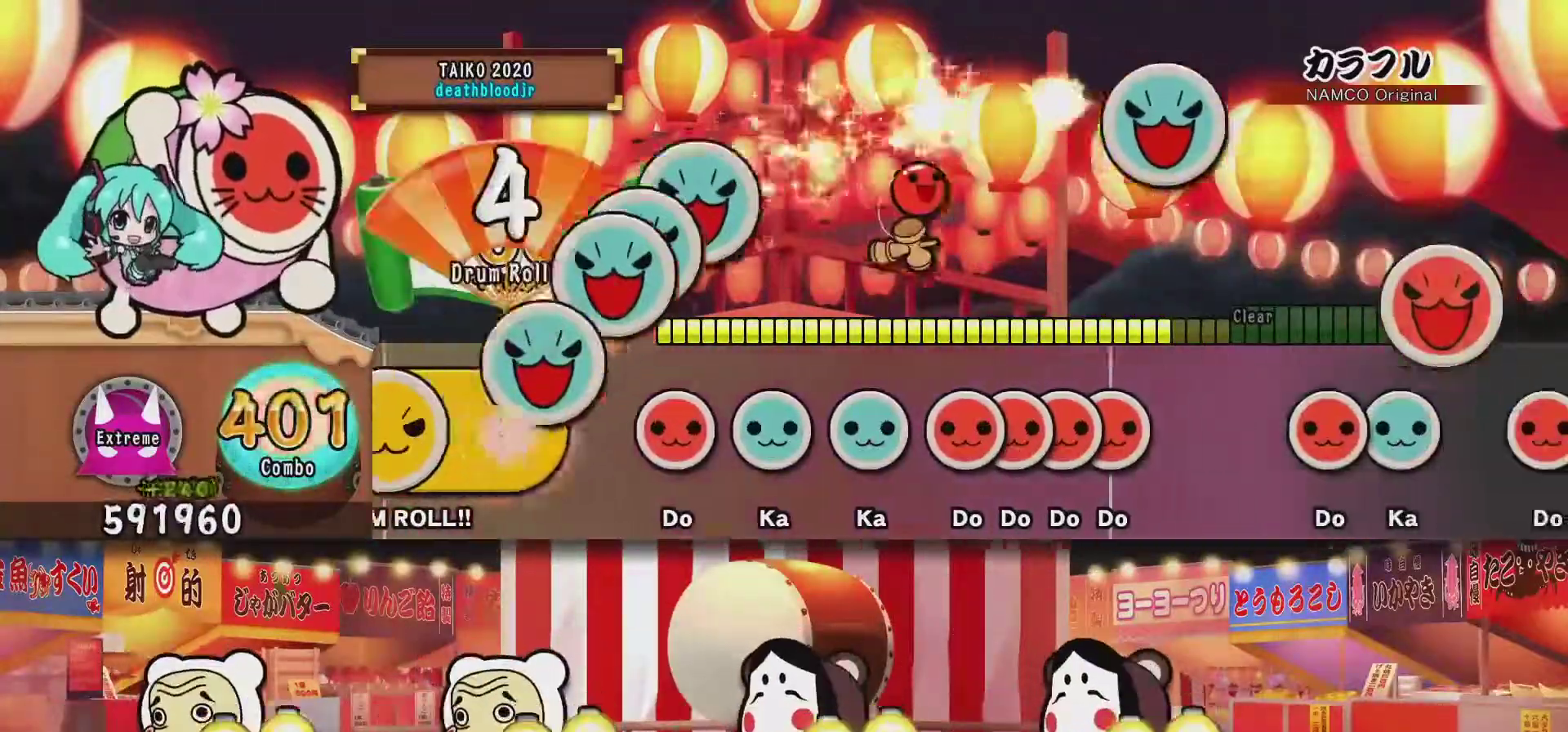
{"buttons": ["DPAD_RIGHT"], "events": [[17, "DPAD_UP", "down"], [17, "L1", "up"], [50, "CIRCLE", "up"], [50, "DPAD_UP", "up"], [100, "L2", "up"], [100, "R2", "up"], [200, "SQUARE", "down"], [300, "DPAD_UP", "down"], [300, "SQUARE", "up"], [384, "DPAD_UP", "up"], [384, "TRIANGLE", "down"], [467, "TRIANGLE", "up"], [484, "DPAD_RIGHT", "down"]]}
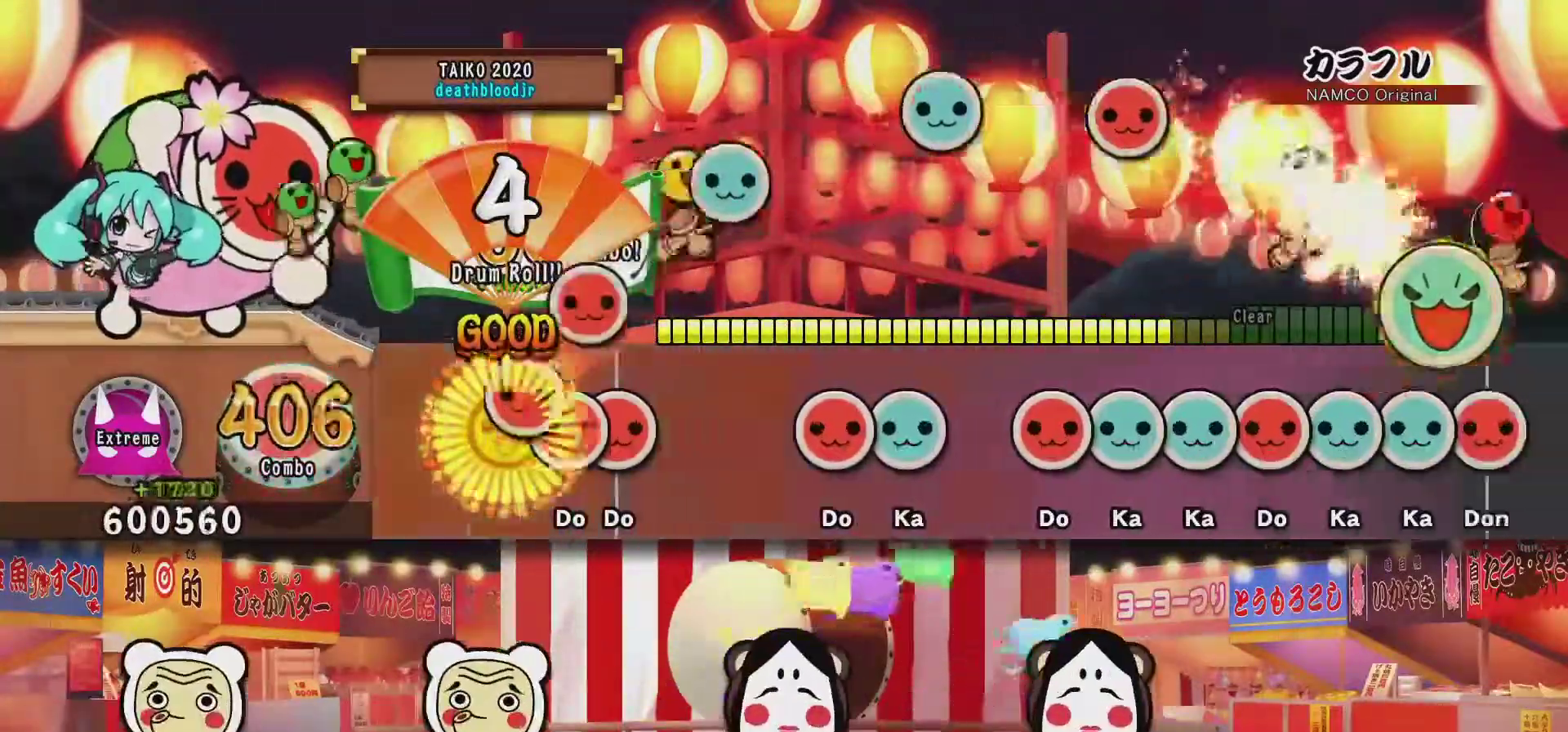
{"buttons": [], "events": [[34, "DPAD_RIGHT", "up"], [34, "SQUARE", "down"], [134, "DPAD_RIGHT", "down"], [167, "DPAD_RIGHT", "up"], [234, "SQUARE", "up"], [351, "SQUARE", "down"], [384, "DPAD_UP", "down"], [434, "SQUARE", "up"], [501, "DPAD_UP", "up"]]}
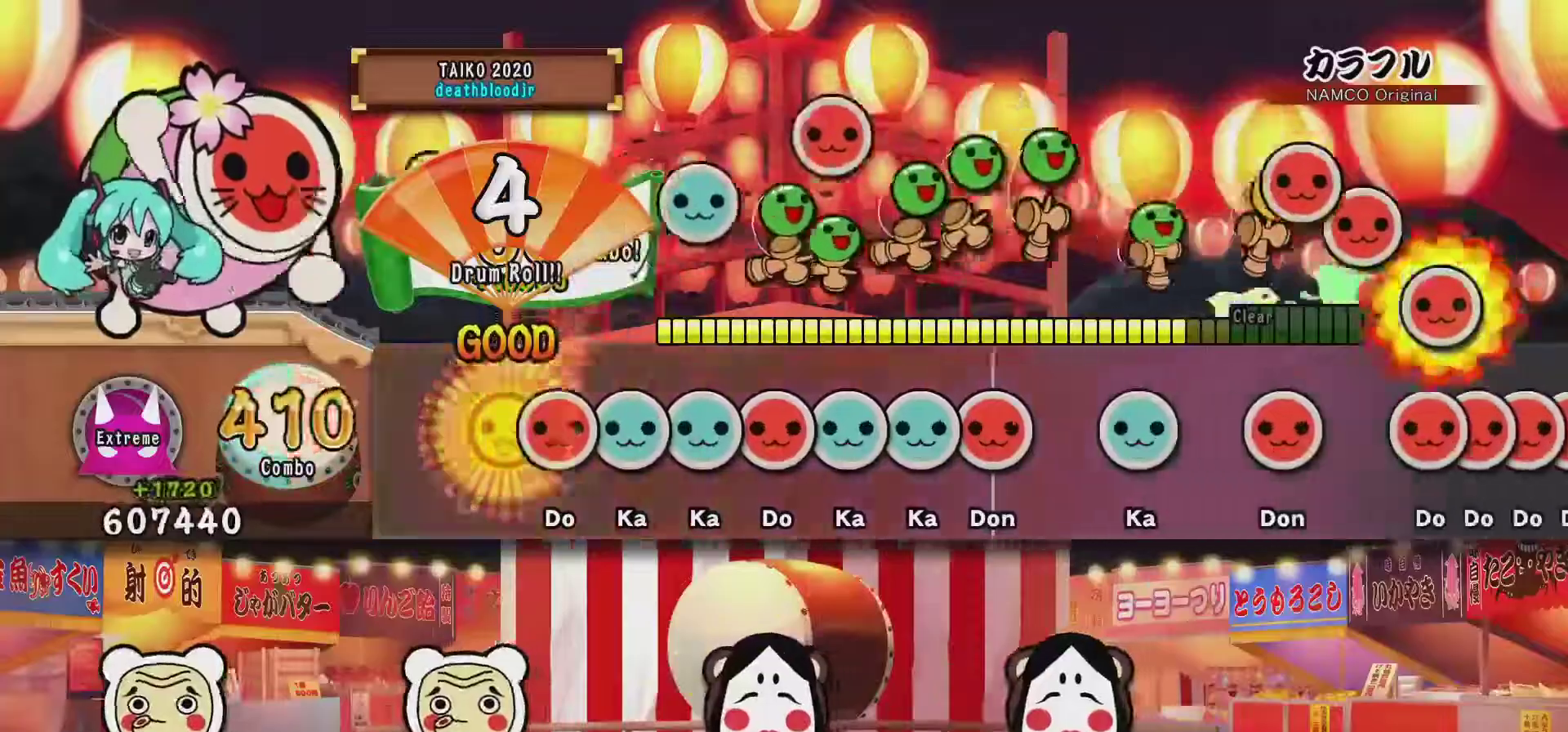
{"buttons": ["SQUARE"], "events": [[83, "SQUARE", "down"], [133, "DPAD_UP", "down"], [133, "SQUARE", "up"], [200, "DPAD_UP", "up"], [217, "TRIANGLE", "down"], [300, "DPAD_RIGHT", "down"], [317, "TRIANGLE", "up"], [350, "DPAD_RIGHT", "up"], [350, "TRIANGLE", "down"], [417, "DPAD_UP", "down"], [417, "TRIANGLE", "up"], [500, "DPAD_UP", "up"], [500, "SQUARE", "down"]]}
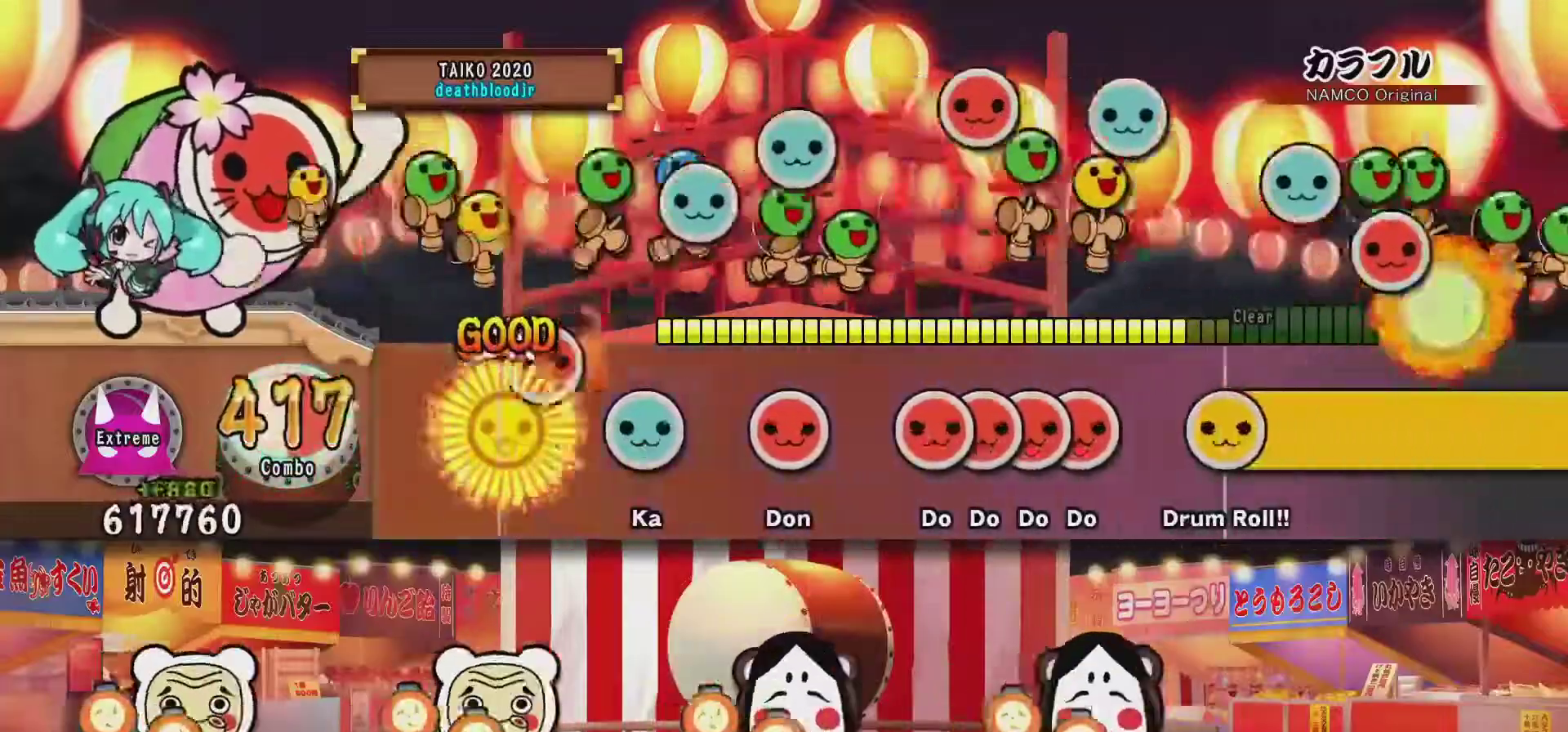
{"buttons": ["DPAD_RIGHT"], "events": [[84, "SQUARE", "up"], [134, "TRIANGLE", "down"], [201, "TRIANGLE", "up"], [284, "SQUARE", "down"], [367, "SQUARE", "up"], [434, "SQUARE", "down"], [501, "DPAD_RIGHT", "down"], [501, "SQUARE", "up"]]}
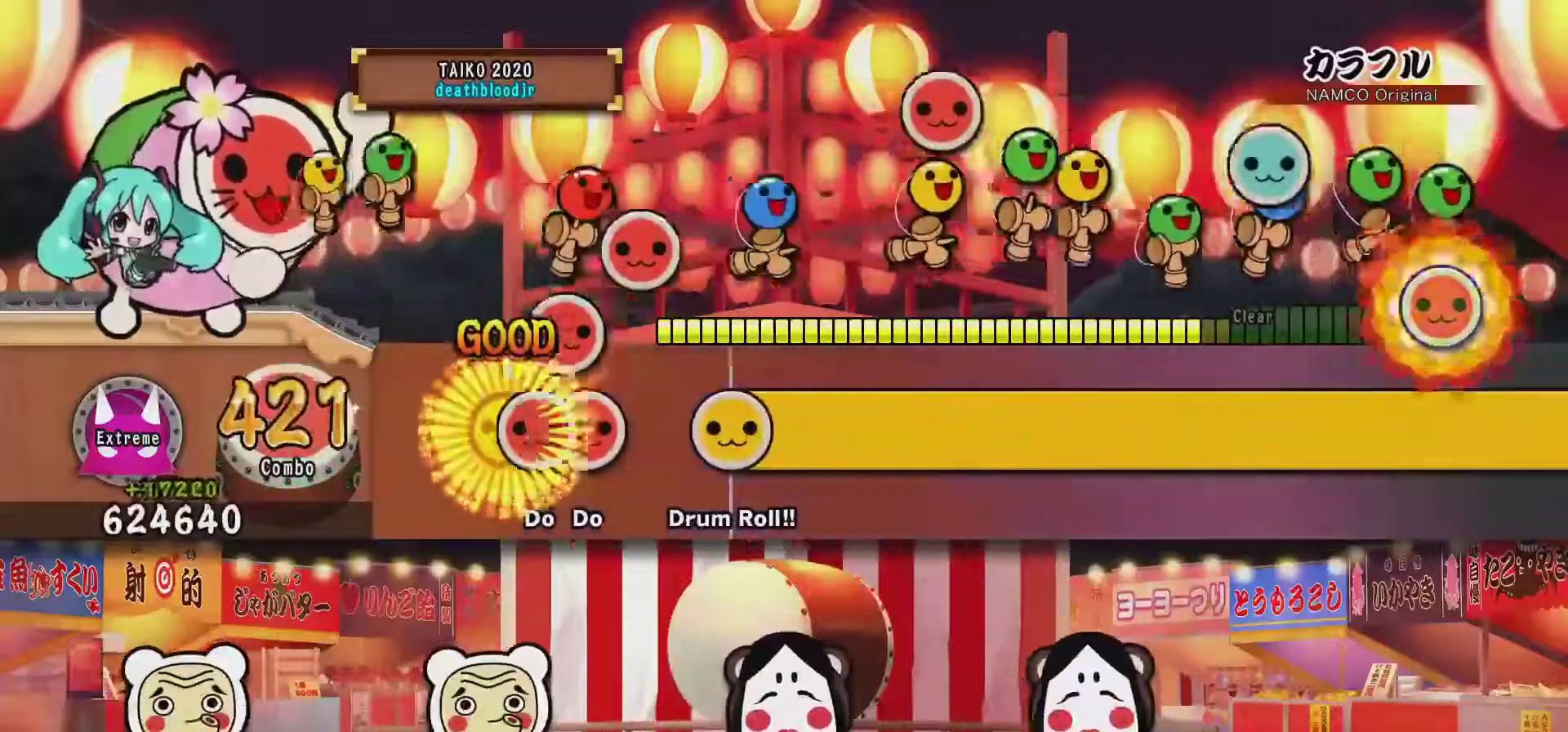
{"buttons": ["L1", "L2", "R2", "DPAD_LEFT"], "events": [[50, "SQUARE", "down"], [67, "DPAD_RIGHT", "up"], [117, "DPAD_RIGHT", "down"], [150, "SQUARE", "up"], [217, "CROSS", "down"], [217, "DPAD_RIGHT", "up"], [217, "R2", "down"], [250, "SQUARE", "down"], [267, "TRIANGLE", "down"], [284, "DPAD_LEFT", "down"], [300, "DPAD_LEFT", "up"], [300, "TRIANGLE", "up"], [317, "CROSS", "up"], [317, "L1", "down"], [317, "SQUARE", "up"], [334, "DPAD_LEFT", "down"], [367, "CROSS", "down"], [367, "DPAD_LEFT", "up"], [400, "L1", "up"], [400, "SQUARE", "down"], [417, "TRIANGLE", "down"], [434, "R2", "up"], [450, "DPAD_LEFT", "down"], [450, "L1", "down"], [450, "L2", "down"], [450, "TRIANGLE", "up"], [484, "CROSS", "up"], [484, "R2", "down"], [484, "SQUARE", "up"]]}
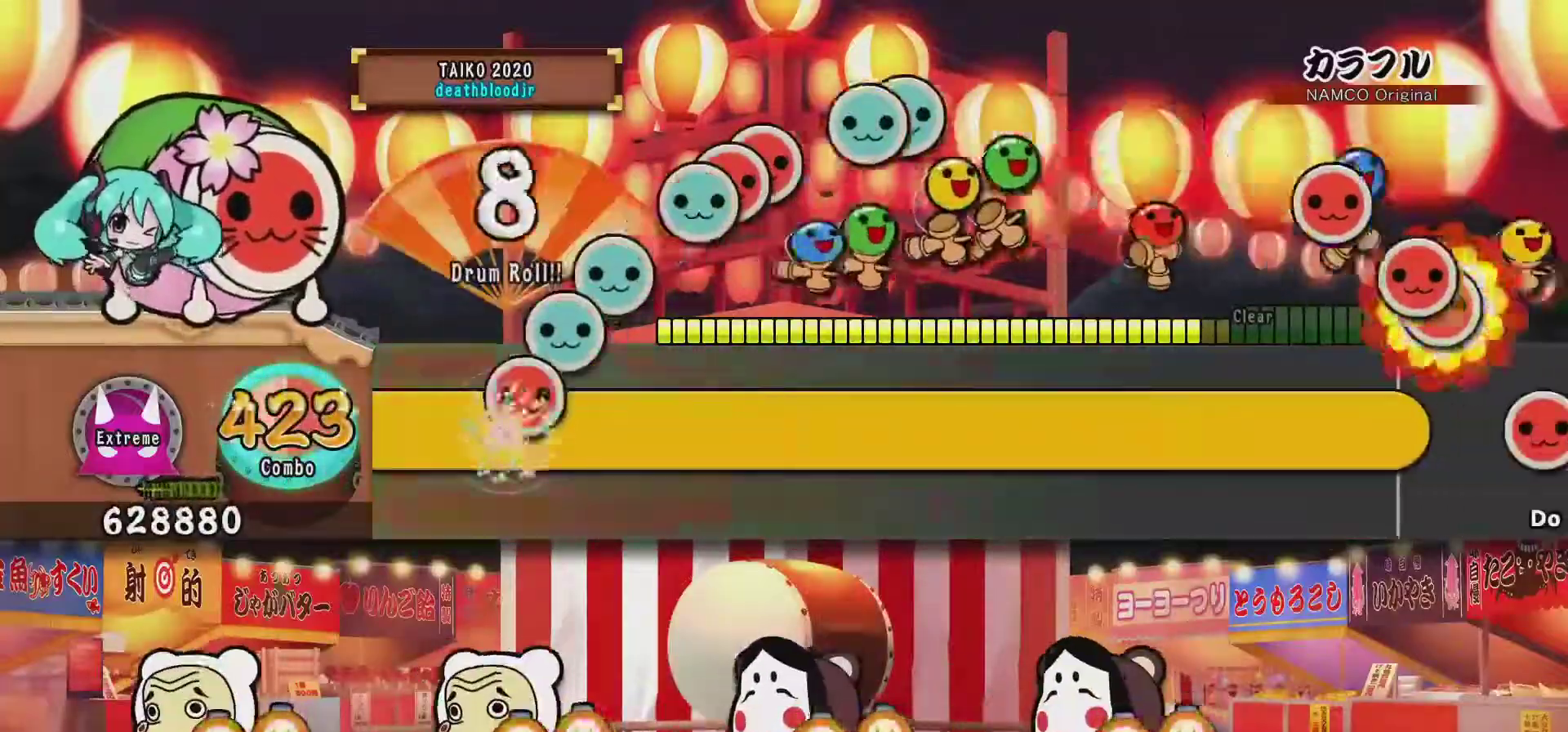
{"buttons": ["CROSS", "L1", "L2", "R2", "DPAD_LEFT"], "events": [[51, "CROSS", "down"], [51, "DPAD_LEFT", "up"], [67, "L1", "up"], [67, "L2", "up"], [67, "SQUARE", "down"], [84, "TRIANGLE", "down"], [117, "L1", "down"], [117, "R2", "up"], [151, "DPAD_LEFT", "down"], [151, "L2", "down"], [151, "R2", "down"], [151, "SQUARE", "up"], [151, "TRIANGLE", "up"], [167, "CROSS", "up"], [184, "DPAD_DOWN", "down"], [201, "DPAD_DOWN", "up"], [201, "DPAD_LEFT", "up"], [201, "L1", "up"], [234, "CROSS", "down"], [234, "L2", "up"], [251, "CIRCLE", "down"], [251, "TRIANGLE", "down"], [267, "SQUARE", "down"], [284, "DPAD_DOWN", "down"], [284, "L1", "down"], [301, "DPAD_DOWN", "up"], [301, "DPAD_LEFT", "down"], [301, "L2", "down"], [301, "R2", "up"], [301, "SQUARE", "up"], [301, "TRIANGLE", "up"], [334, "CIRCLE", "up"], [334, "CROSS", "up"], [351, "DPAD_DOWN", "down"], [351, "R2", "down"], [418, "CROSS", "down"], [418, "DPAD_DOWN", "up"], [418, "DPAD_LEFT", "up"], [418, "L1", "up"], [418, "L2", "up"], [451, "DPAD_DOWN", "down"], [451, "L1", "down"], [451, "SQUARE", "down"], [451, "TRIANGLE", "down"], [484, "DPAD_LEFT", "down"], [484, "L2", "down"], [484, "TRIANGLE", "up"], [501, "DPAD_DOWN", "up"], [501, "SQUARE", "up"]]}
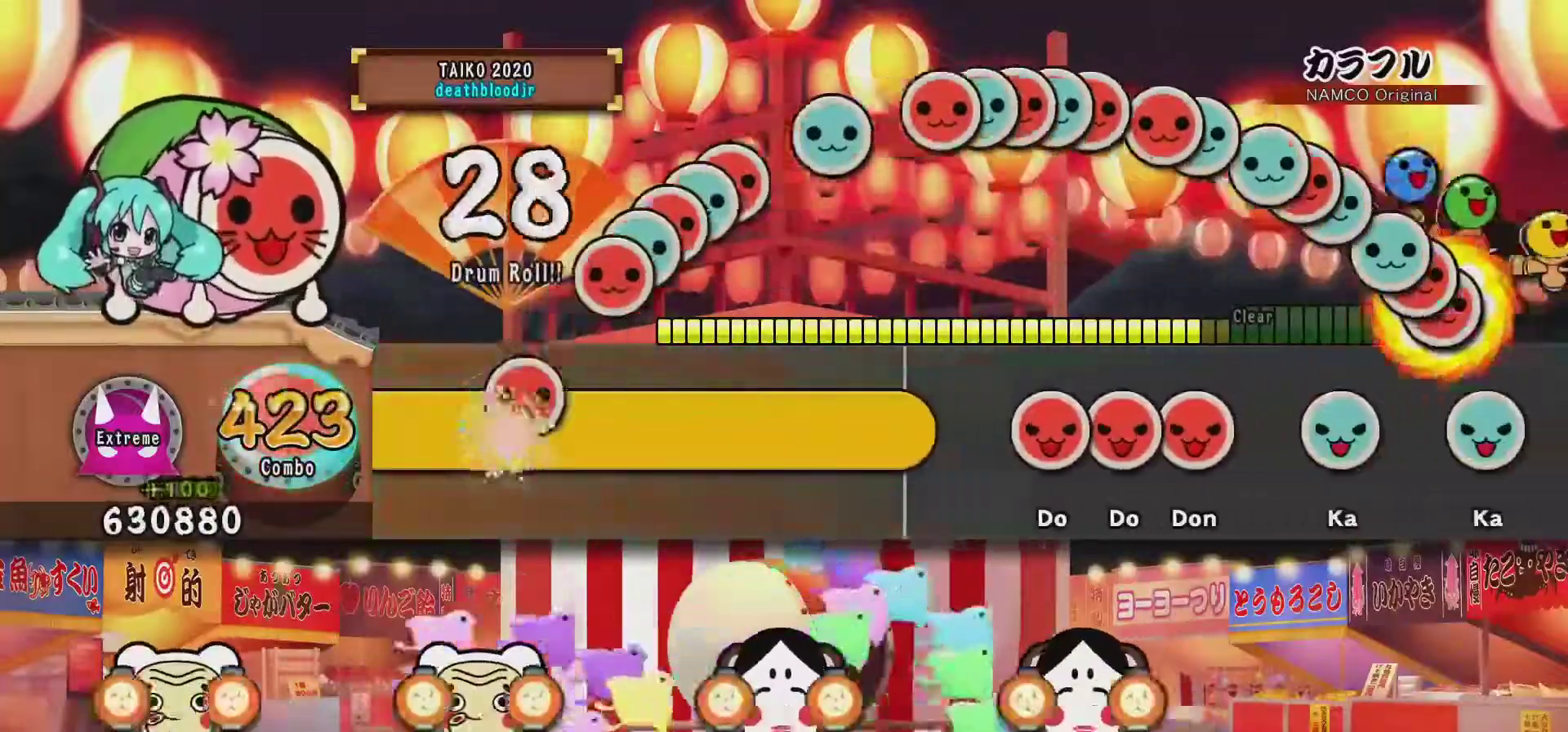
{"buttons": [], "events": [[17, "CROSS", "up"], [33, "DPAD_DOWN", "down"], [67, "CROSS", "down"], [67, "DPAD_DOWN", "up"], [67, "DPAD_LEFT", "up"], [67, "L1", "up"], [67, "L2", "up"], [117, "SQUARE", "down"], [150, "DPAD_DOWN", "down"], [150, "L1", "down"], [167, "DPAD_DOWN", "up"], [167, "DPAD_LEFT", "down"], [167, "SQUARE", "up"], [183, "L2", "down"], [200, "CROSS", "up"], [234, "CROSS", "down"], [267, "DPAD_LEFT", "up"], [284, "L1", "up"], [334, "CROSS", "up"], [334, "L2", "up"], [367, "R2", "up"]]}